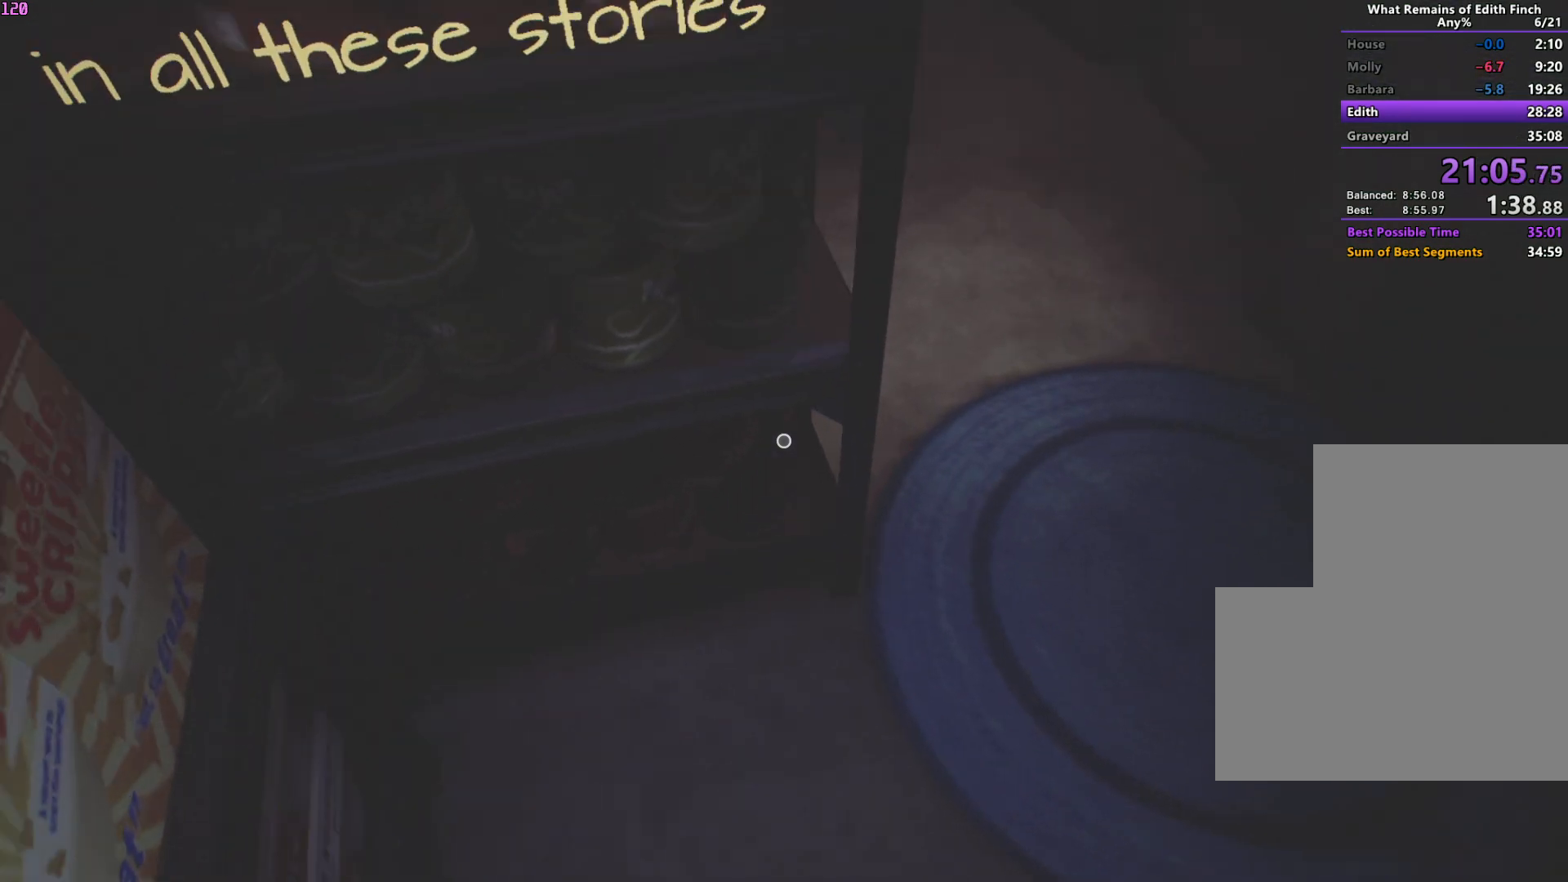
Gameplay with keyboard and mouse; each line is a JSON object with the keys and mouse buttons held at the frame after it. "events" lists presses ("down") and releases ("up") of "a", "ctrl", "d", "e", "f", "q", "r", "s", "shift", "space", "tab", "w", "mouse_left", "mouse_wheel", "mouse_right", "mouse_mb4" and "mouse_mb5" between this image and that frame as [ms after this image, input, new state], when the widget could be followed in between. "mouse_left", "mouse_wheel", "mouse_right", "mouse_mb4", "mouse_mb5" = the "left", "wheel", "right", "mb4", "mb5" buttons of the "mouse" list. No other keys are recorded. "wheel" means that the mouse wheel is clicked or scrolled. Mouse movement is not recorded.
{"keys": ["w"], "mouse": [], "events": []}
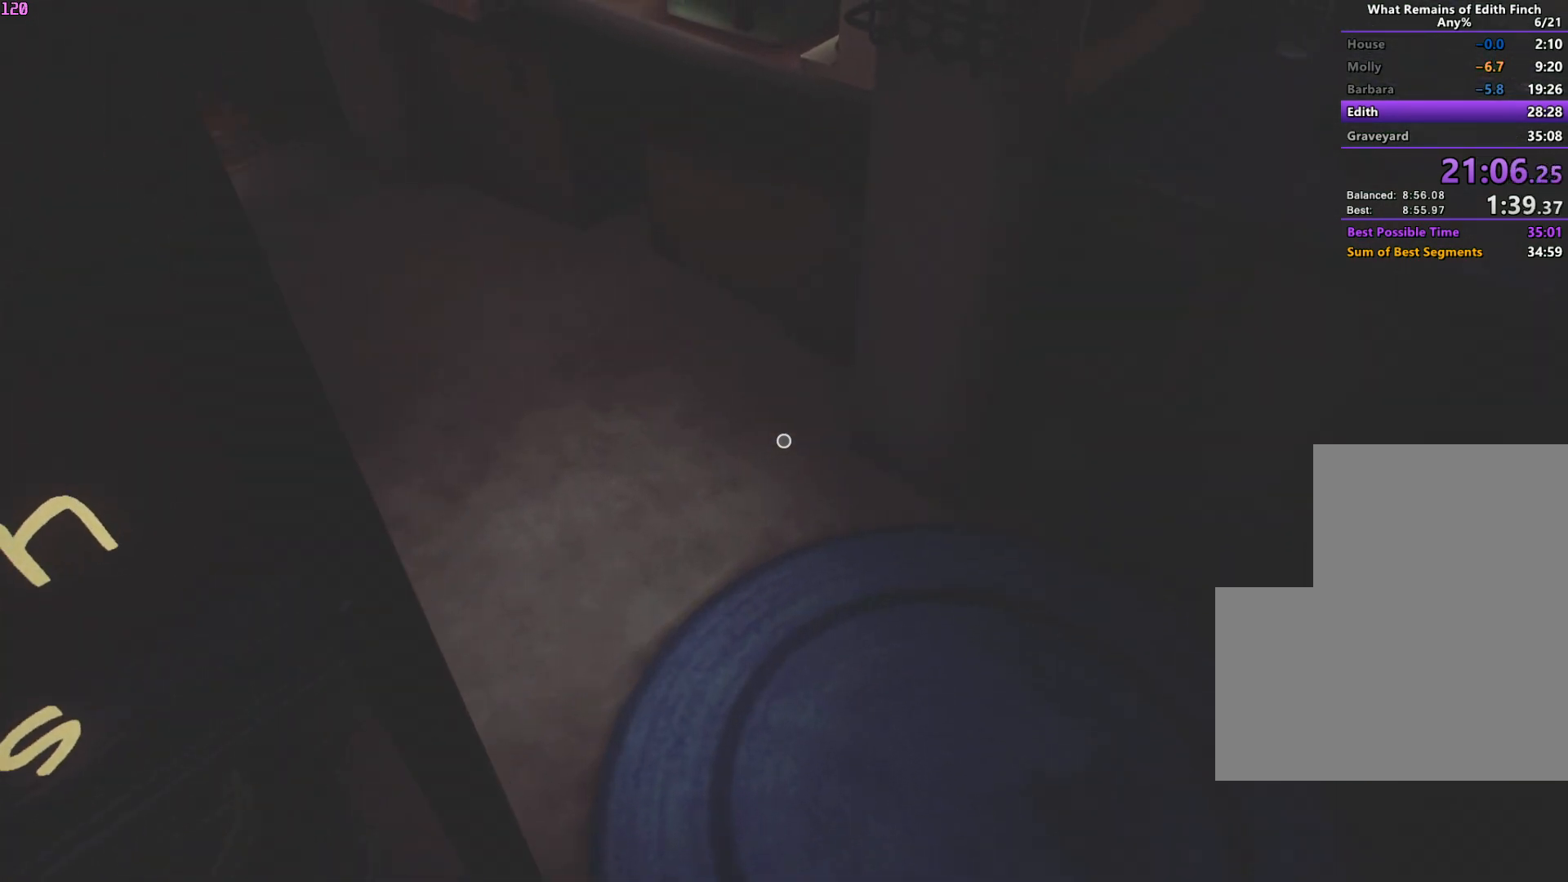
{"keys": ["w"], "mouse": [], "events": []}
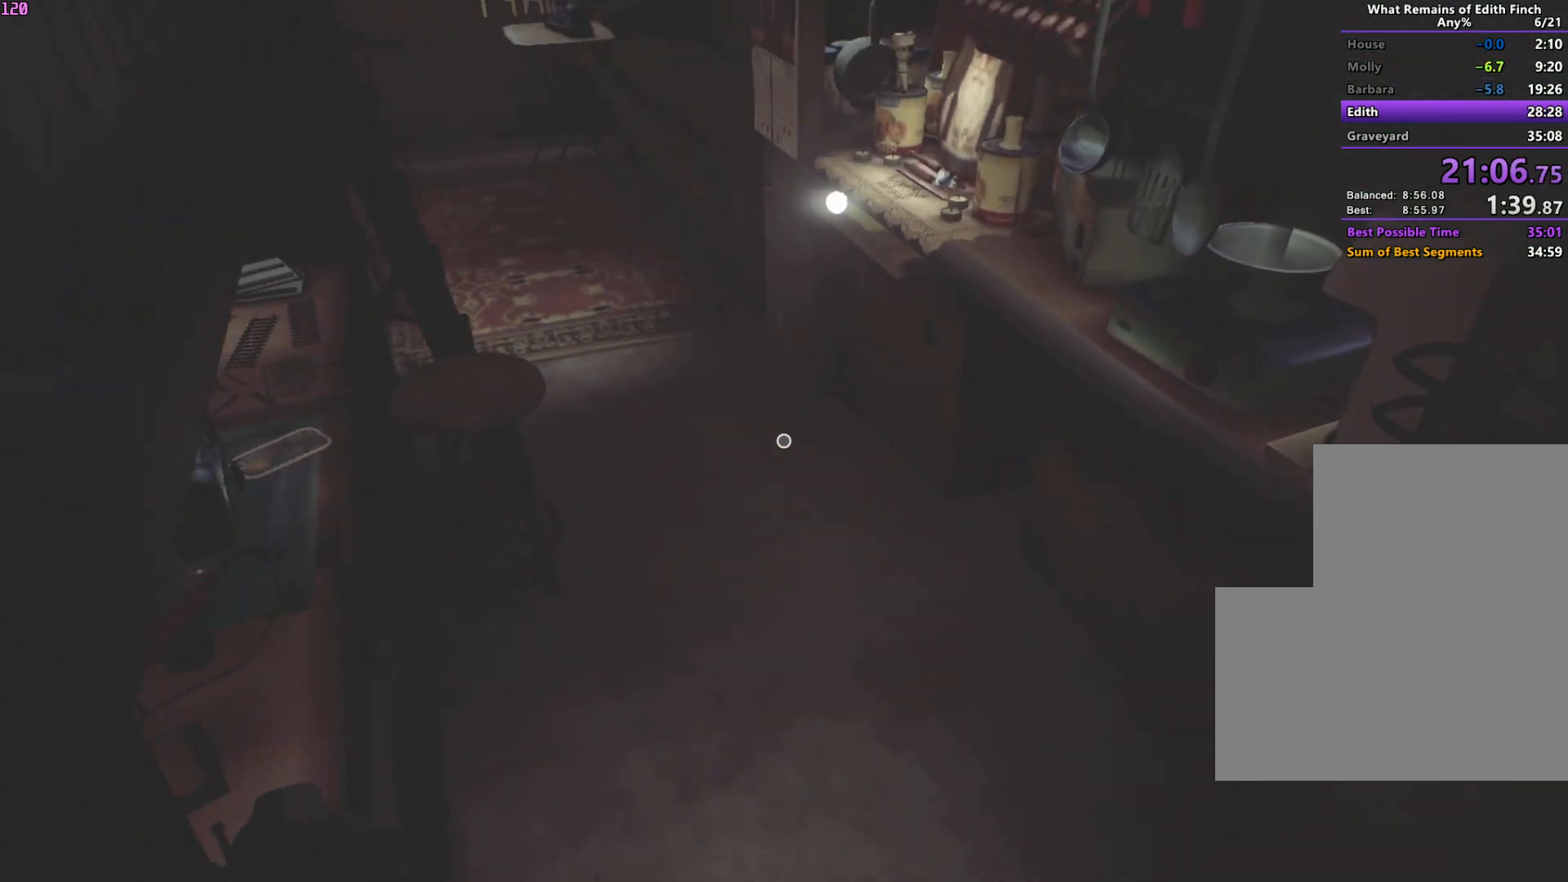
{"keys": ["w"], "mouse": [], "events": []}
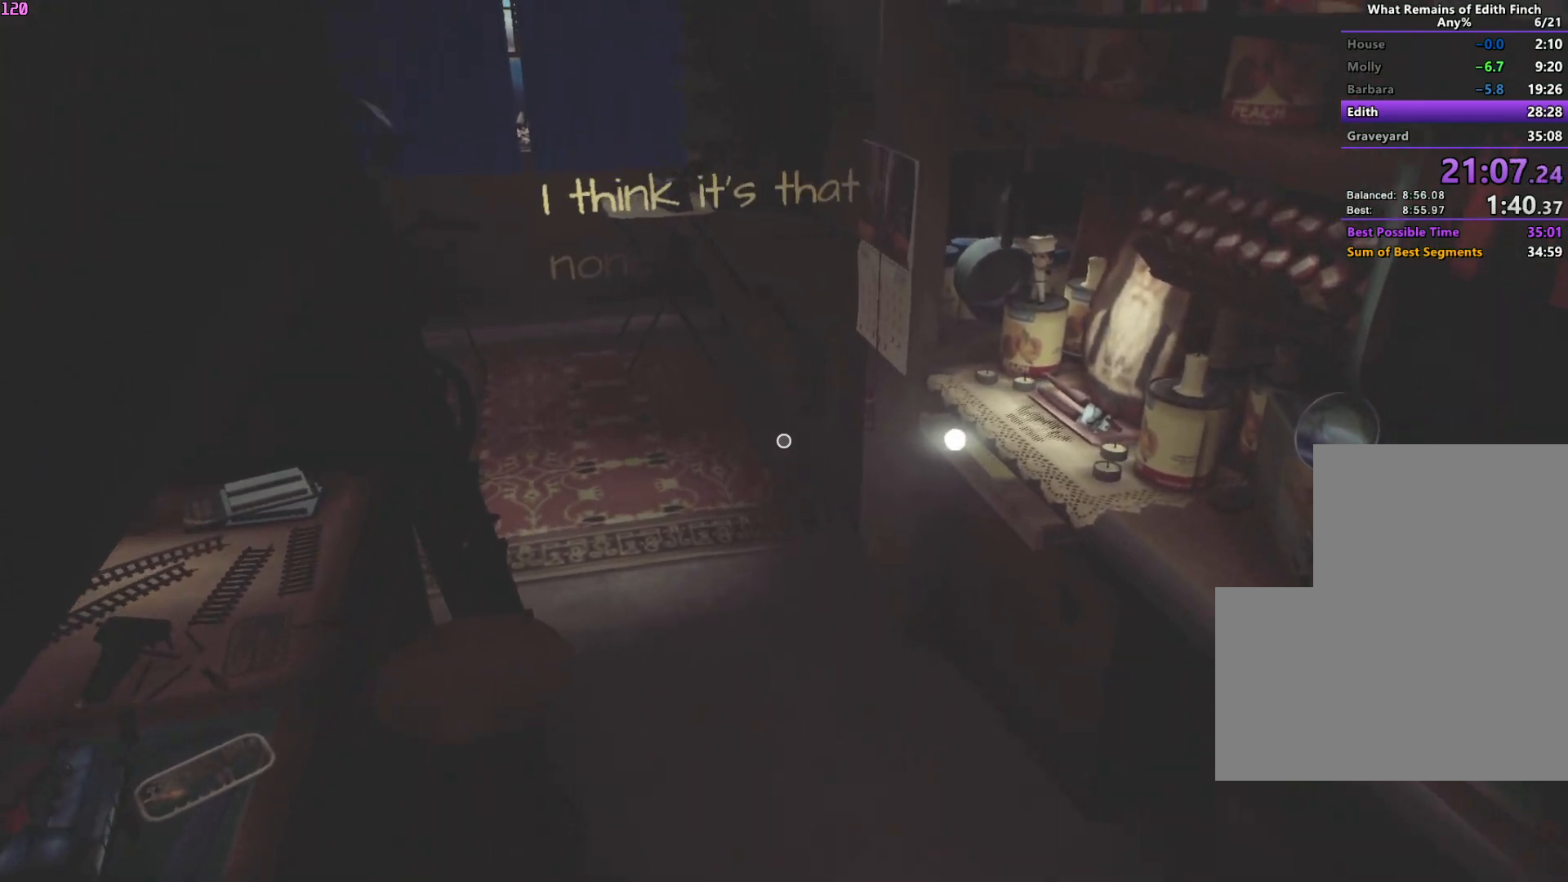
{"keys": ["w"], "mouse": [], "events": []}
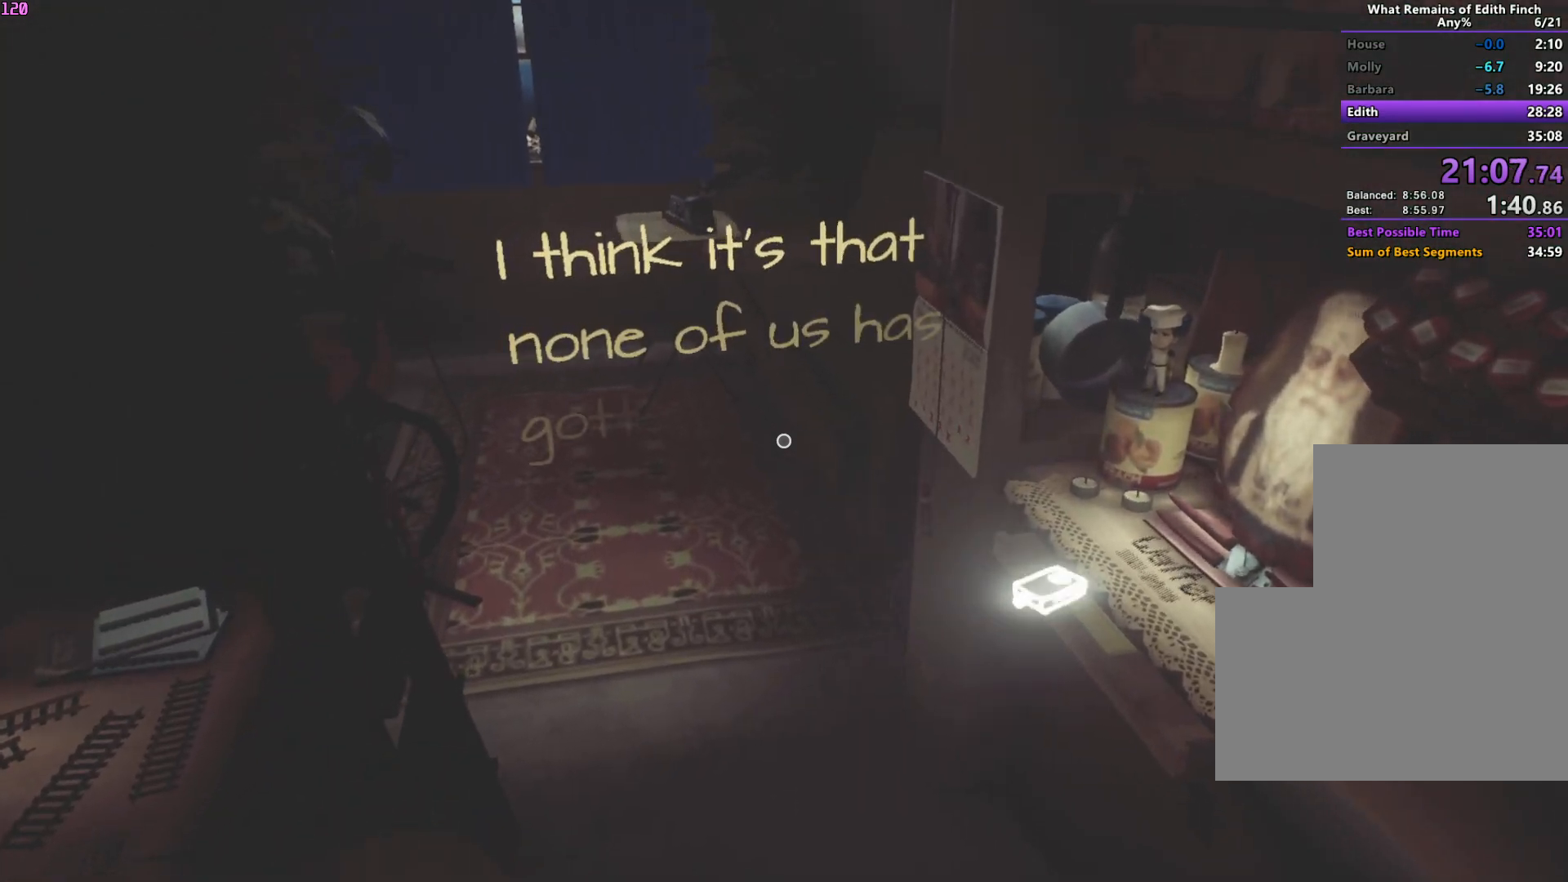
{"keys": ["w"], "mouse": [], "events": []}
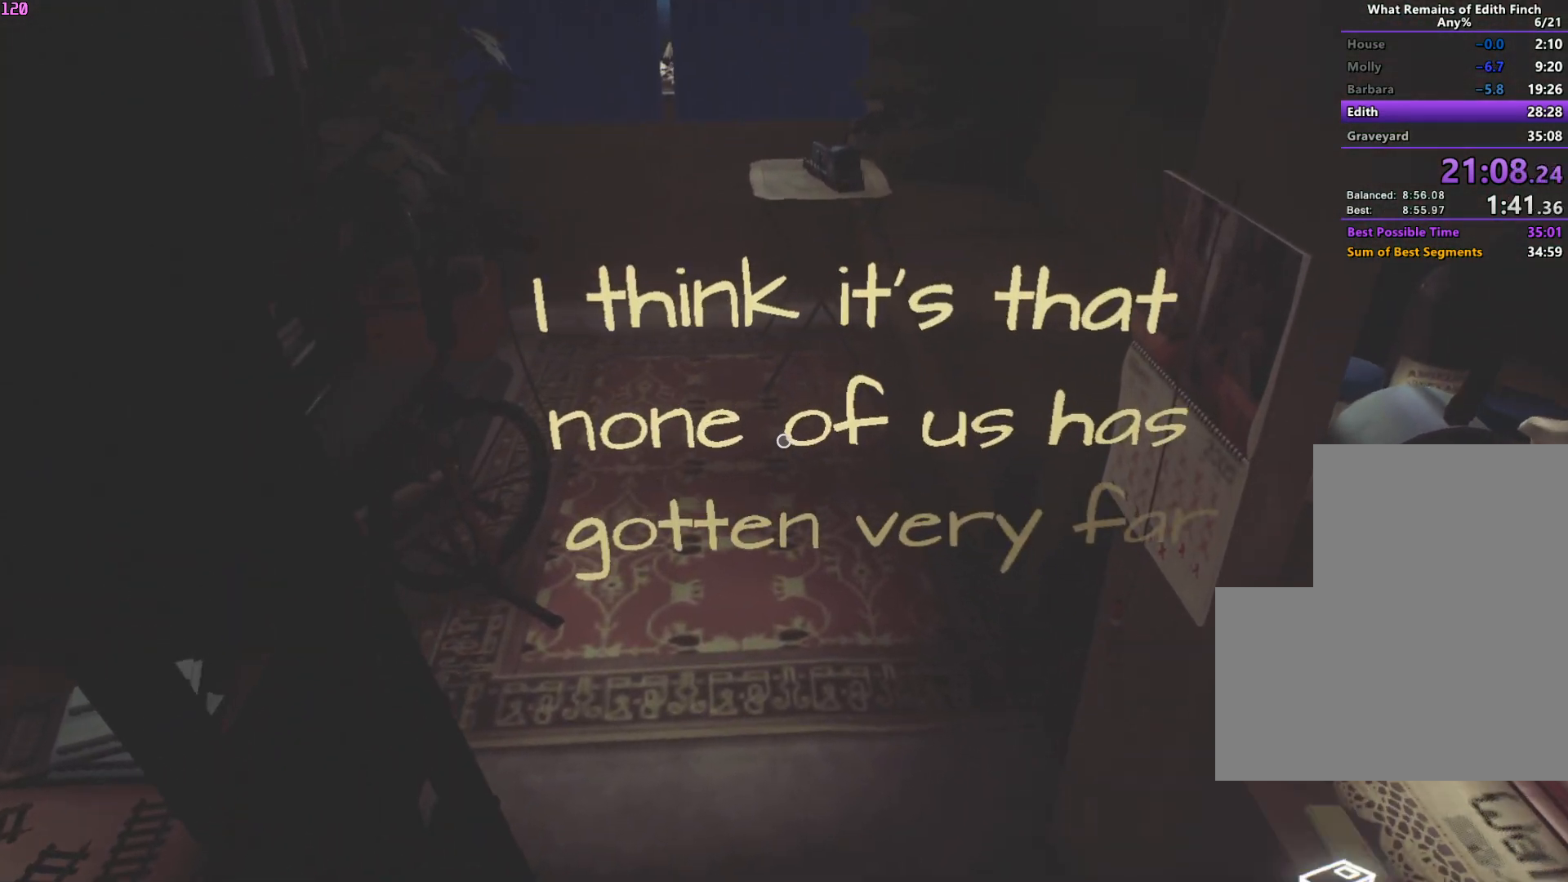
{"keys": ["w"], "mouse": [], "events": []}
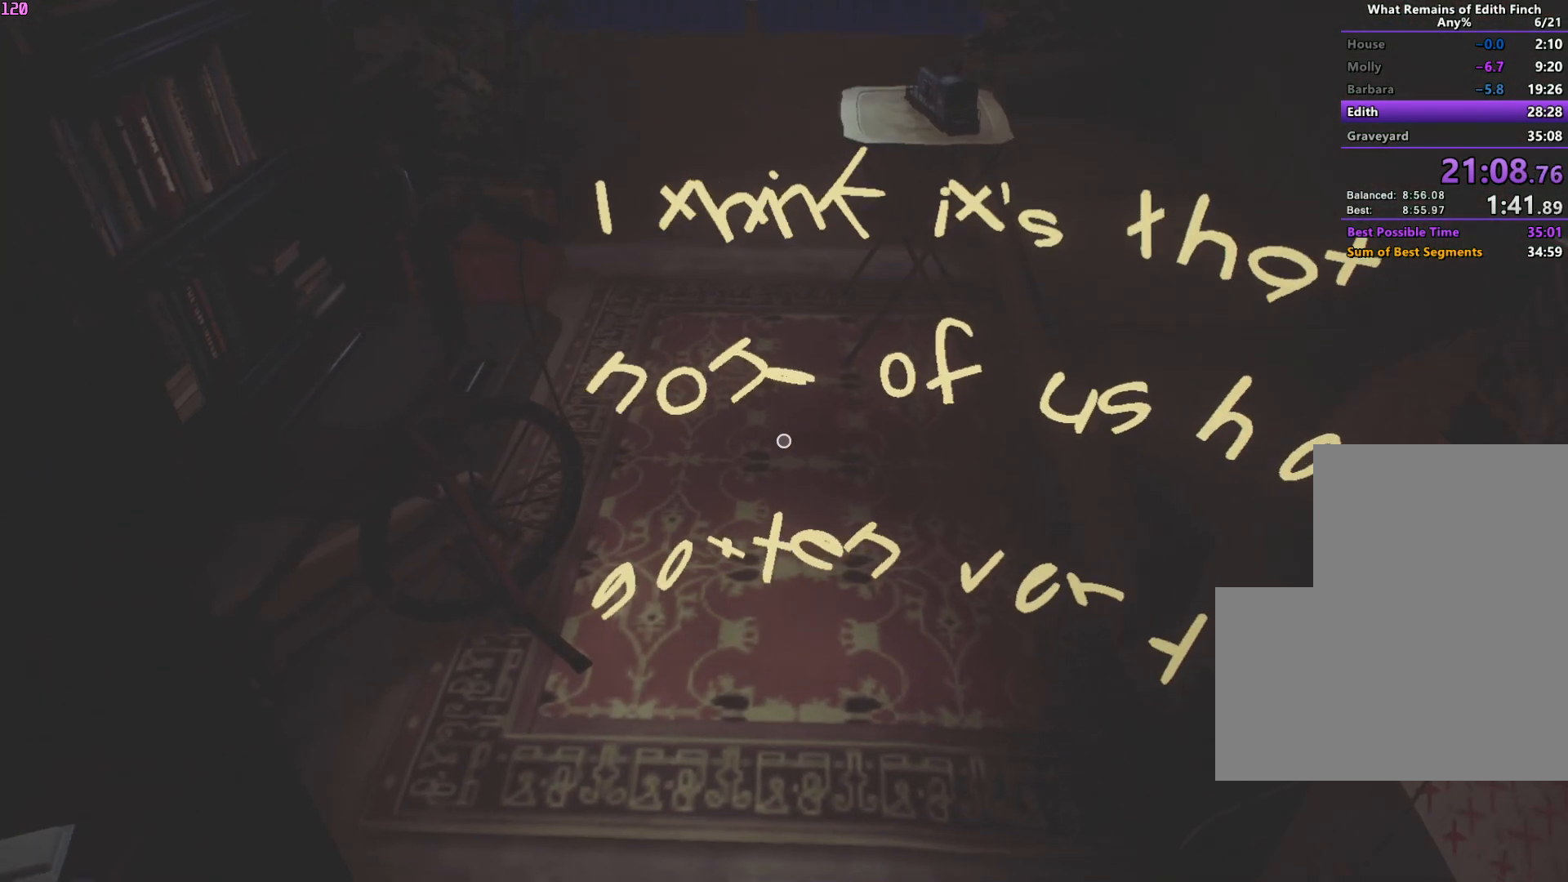
{"keys": ["w"], "mouse": [], "events": []}
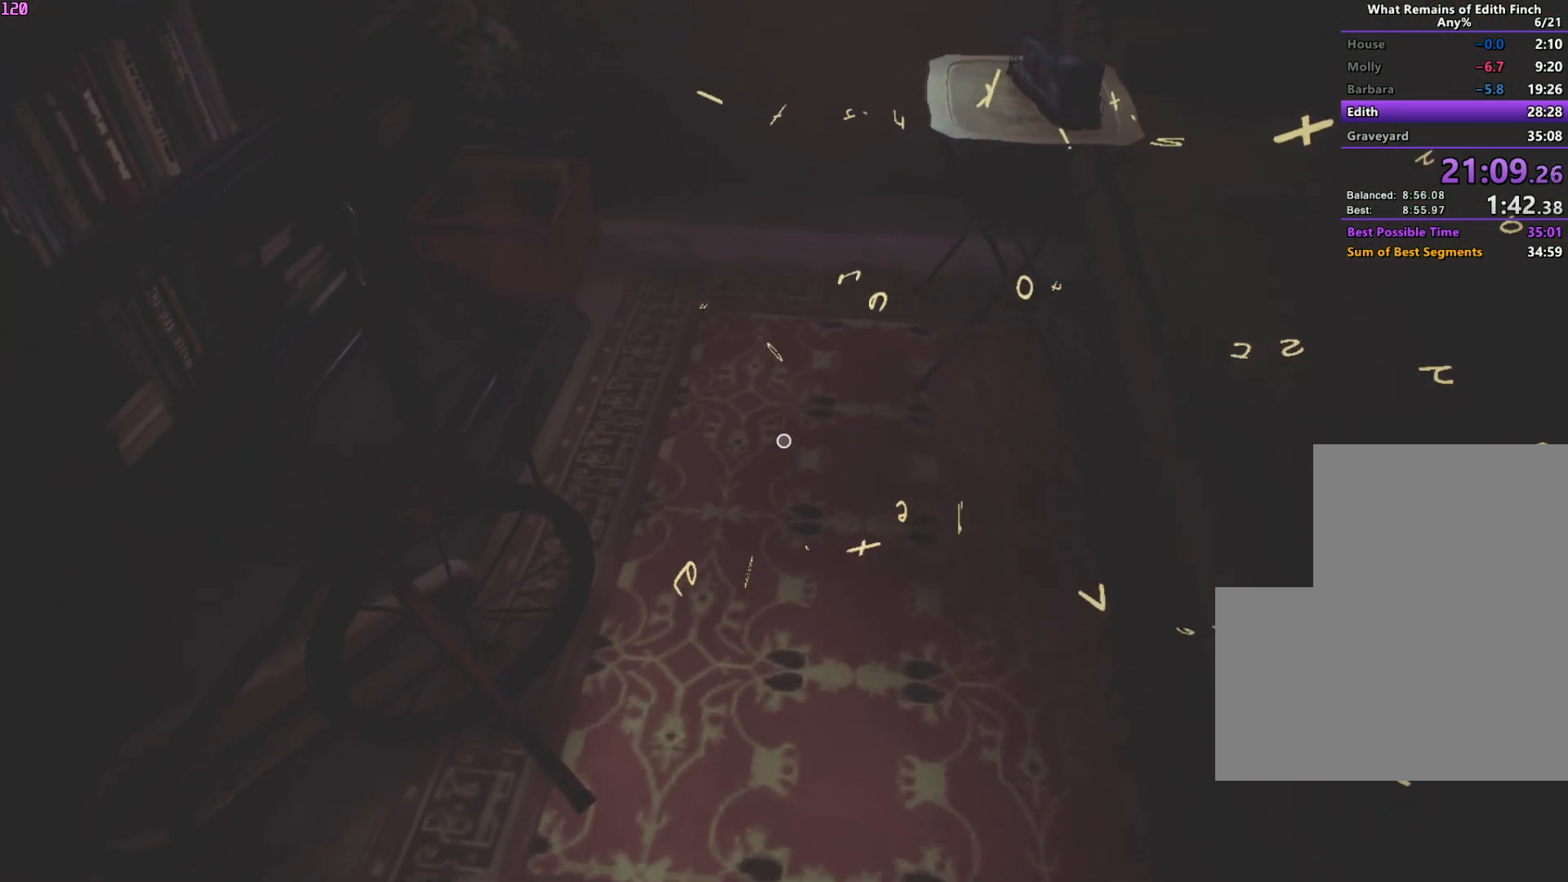
{"keys": ["w"], "mouse": [], "events": []}
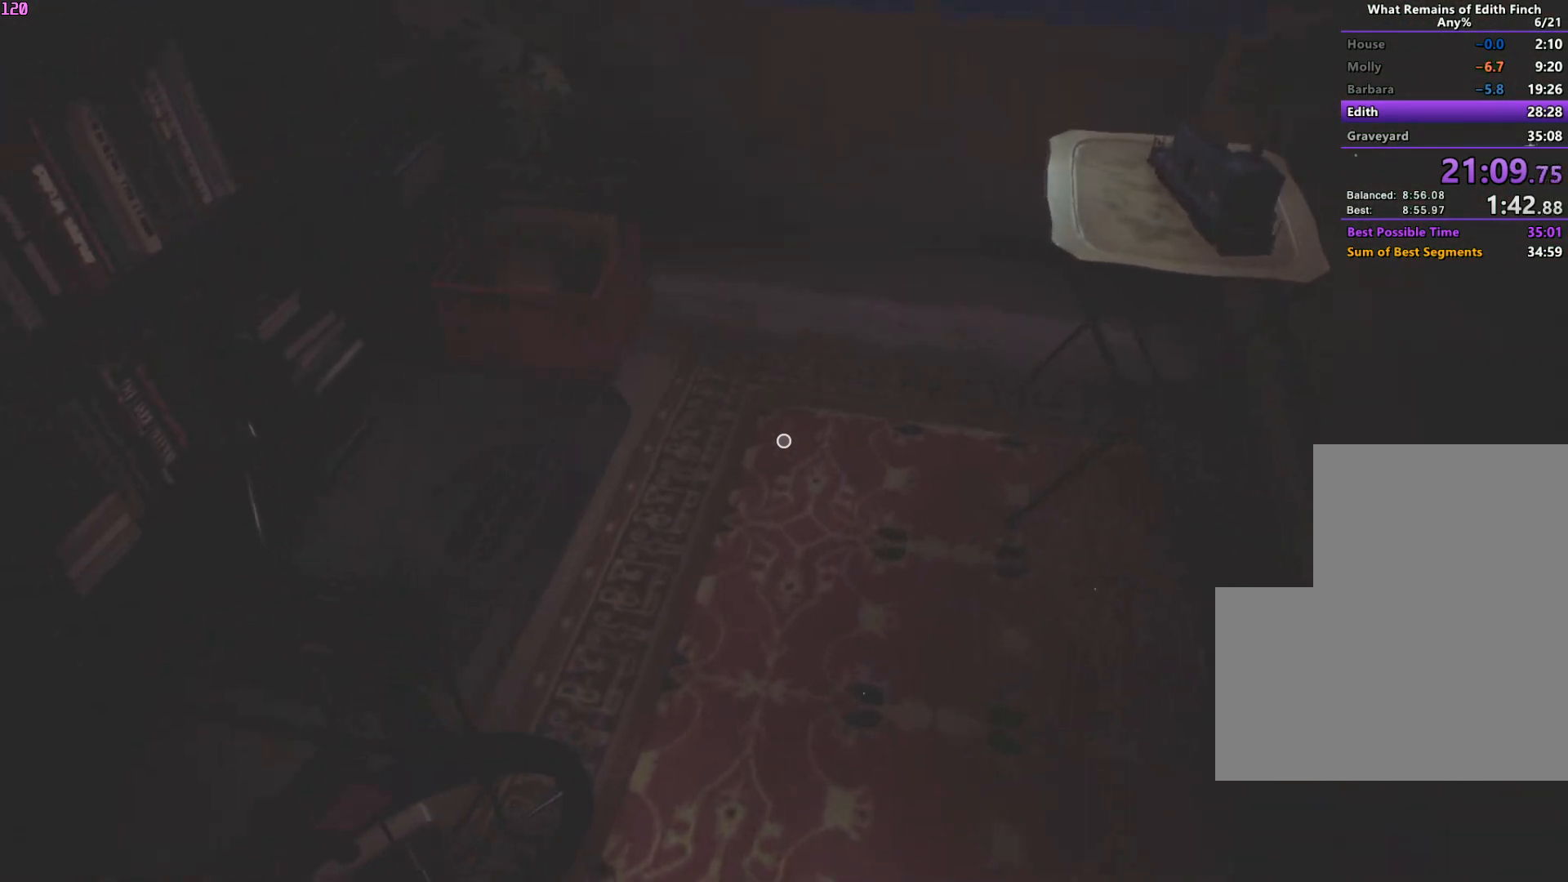
{"keys": ["w"], "mouse": []}
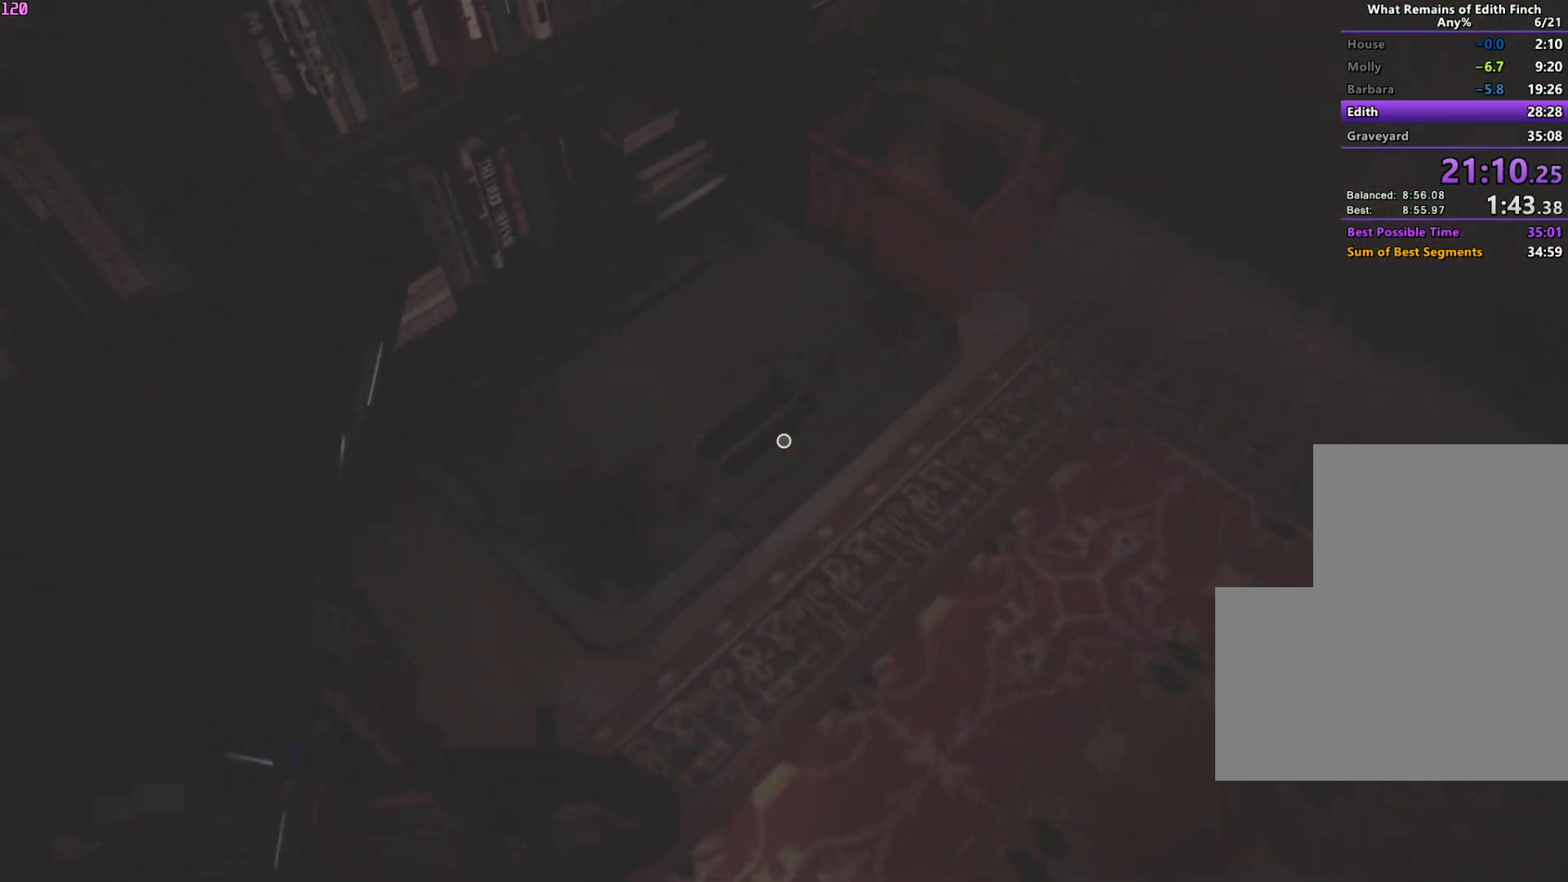
{"keys": ["w"], "mouse": [], "events": []}
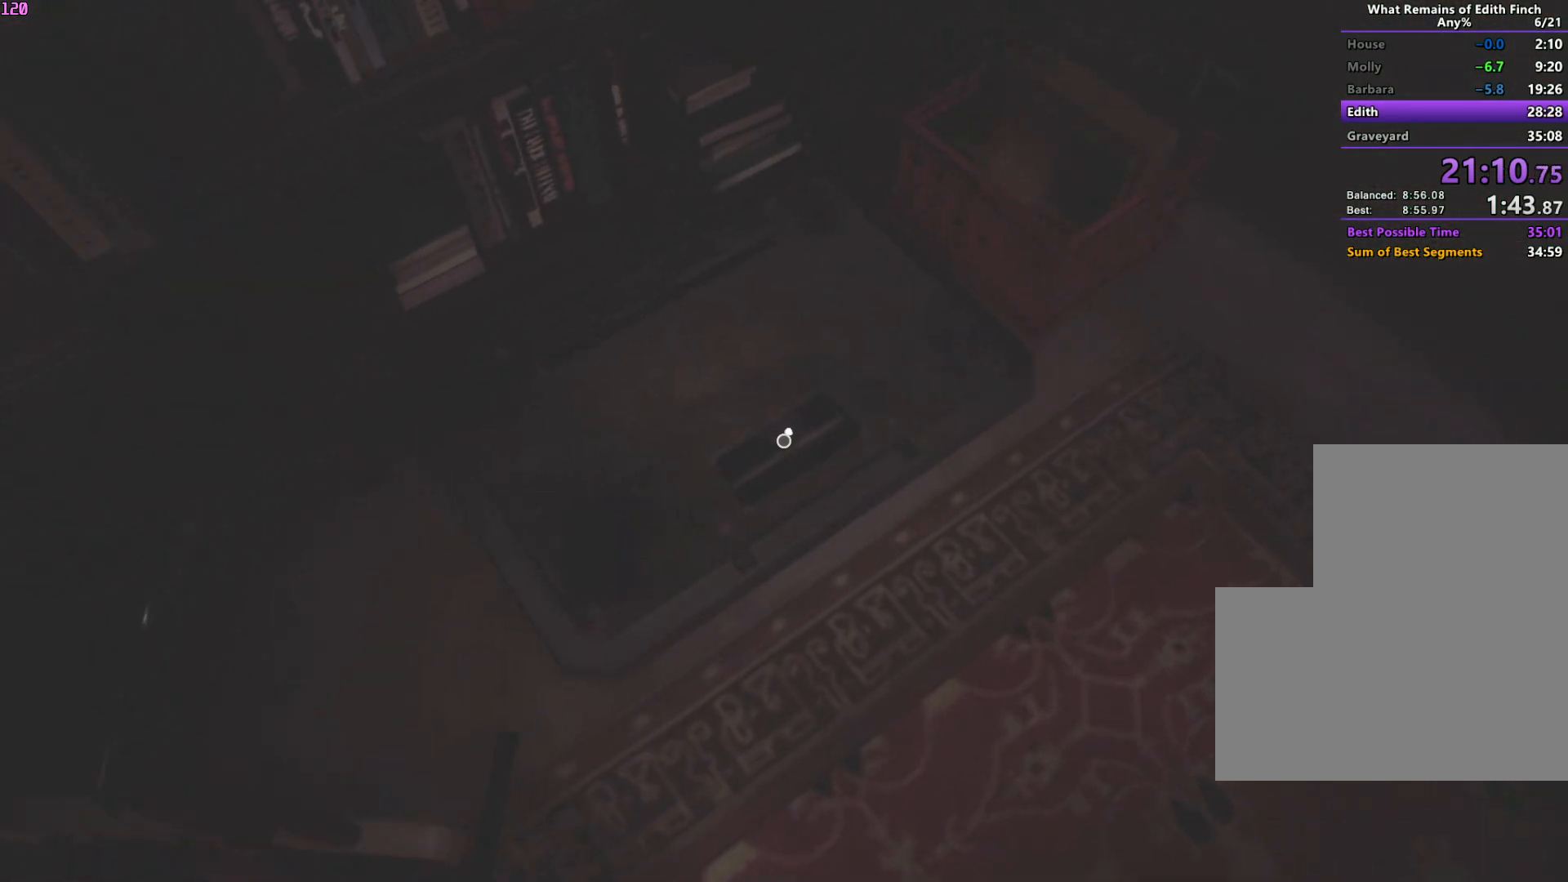
{"keys": ["w"], "mouse": [], "events": []}
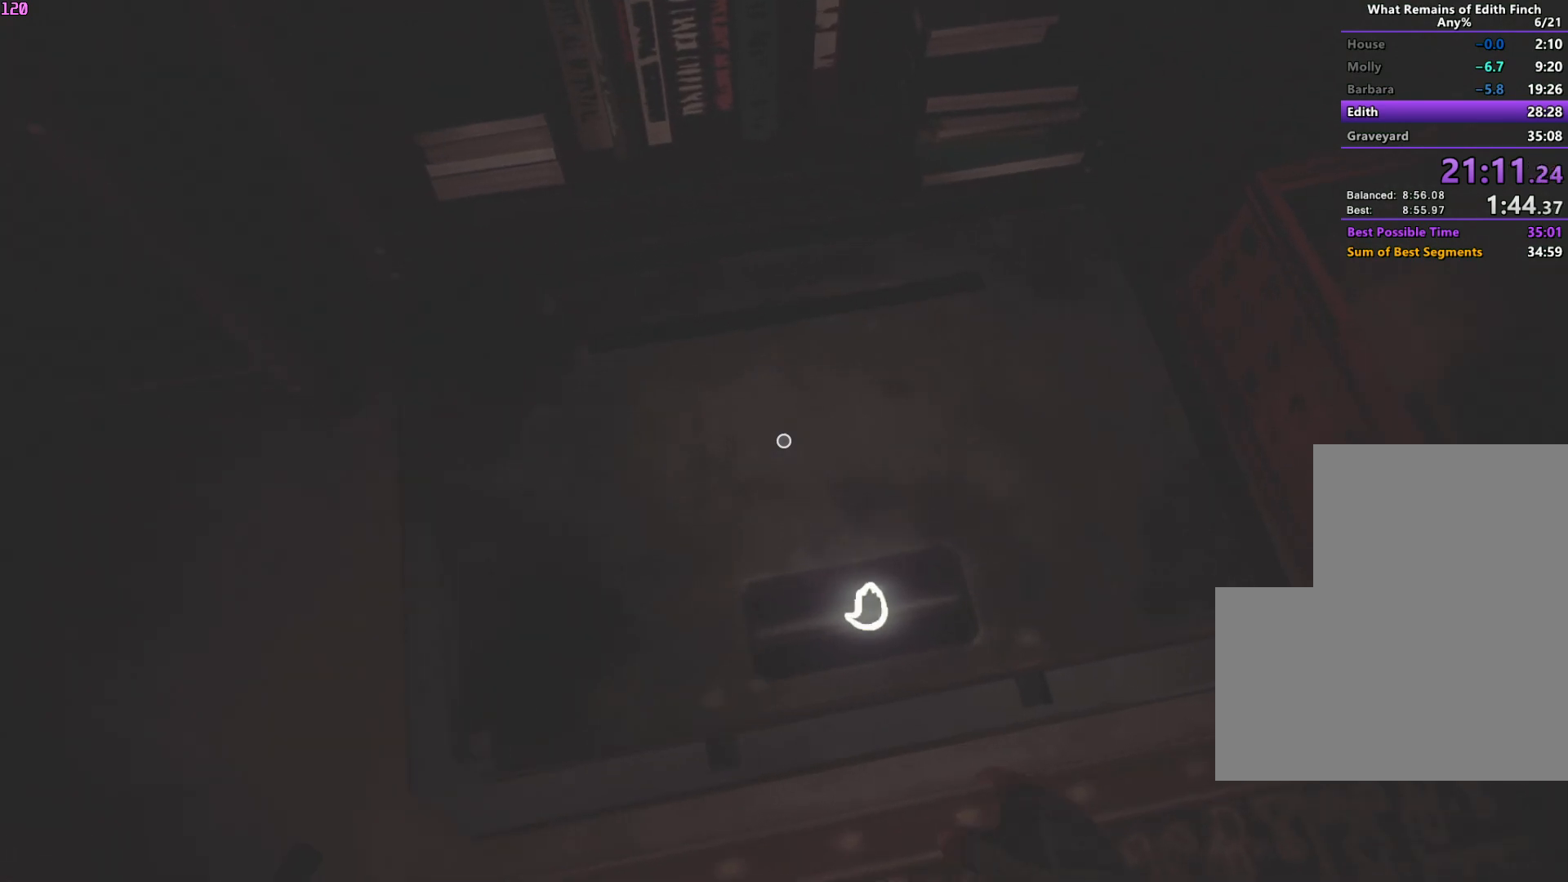
{"keys": ["w"], "mouse": [], "events": []}
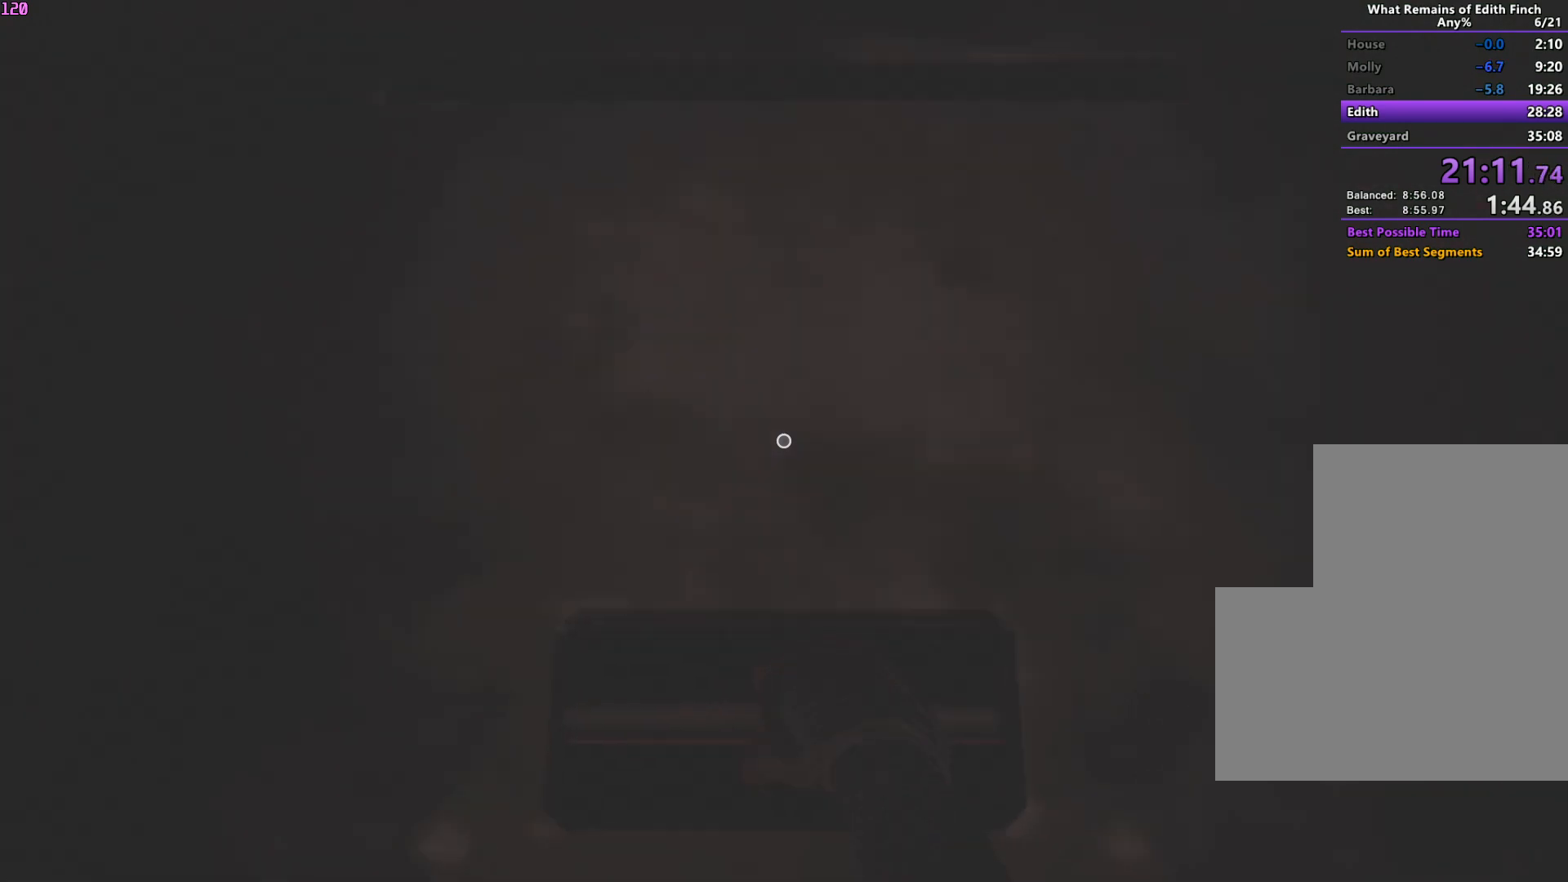
{"keys": ["w"], "mouse": [], "events": []}
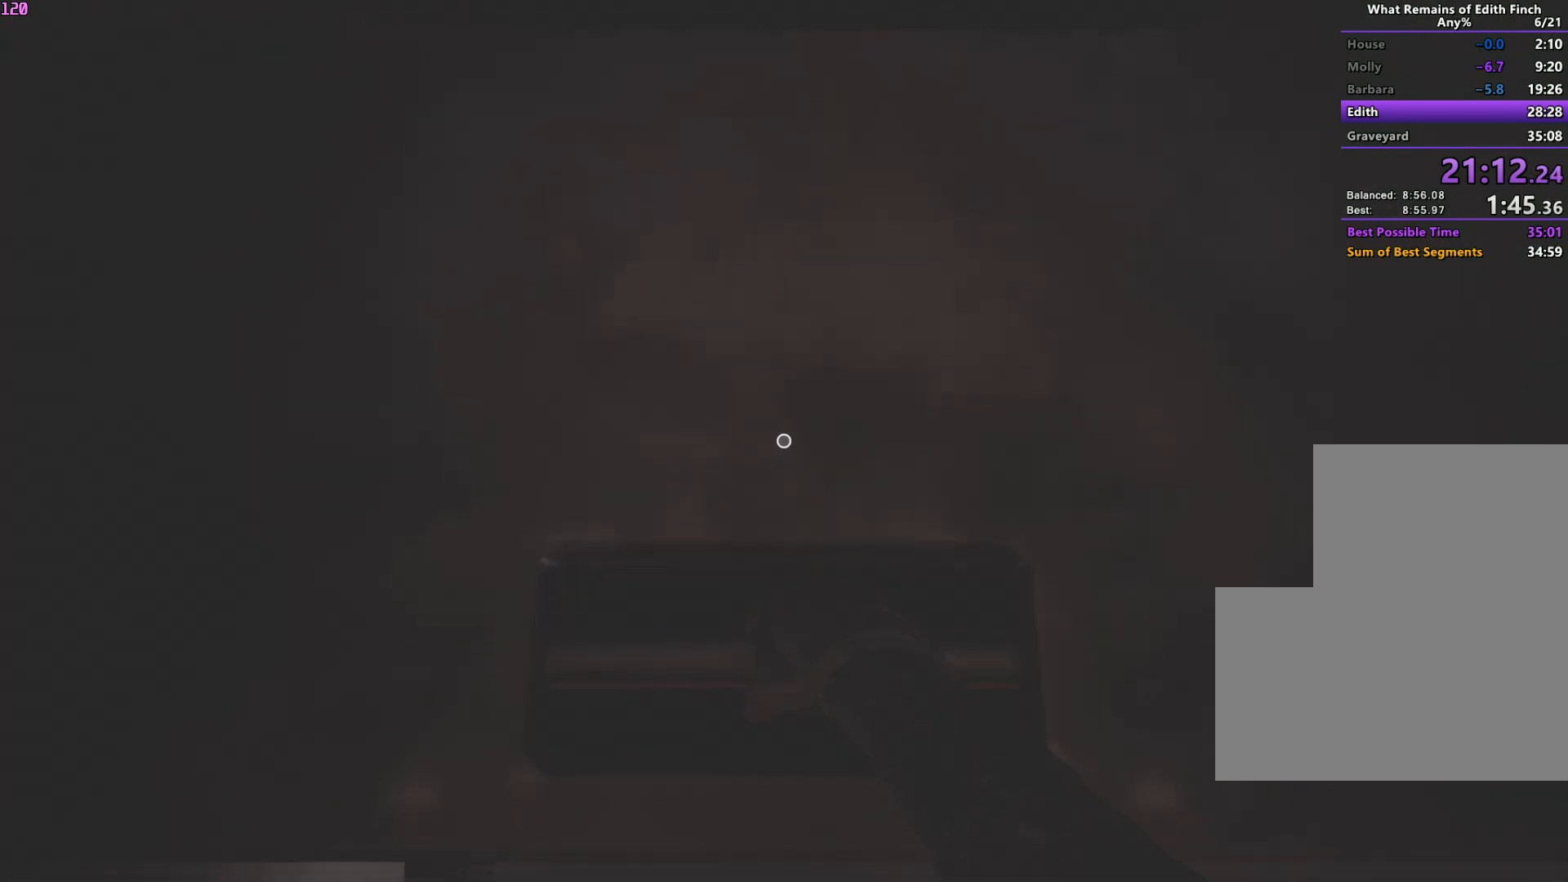
{"keys": ["w"], "mouse": [], "events": []}
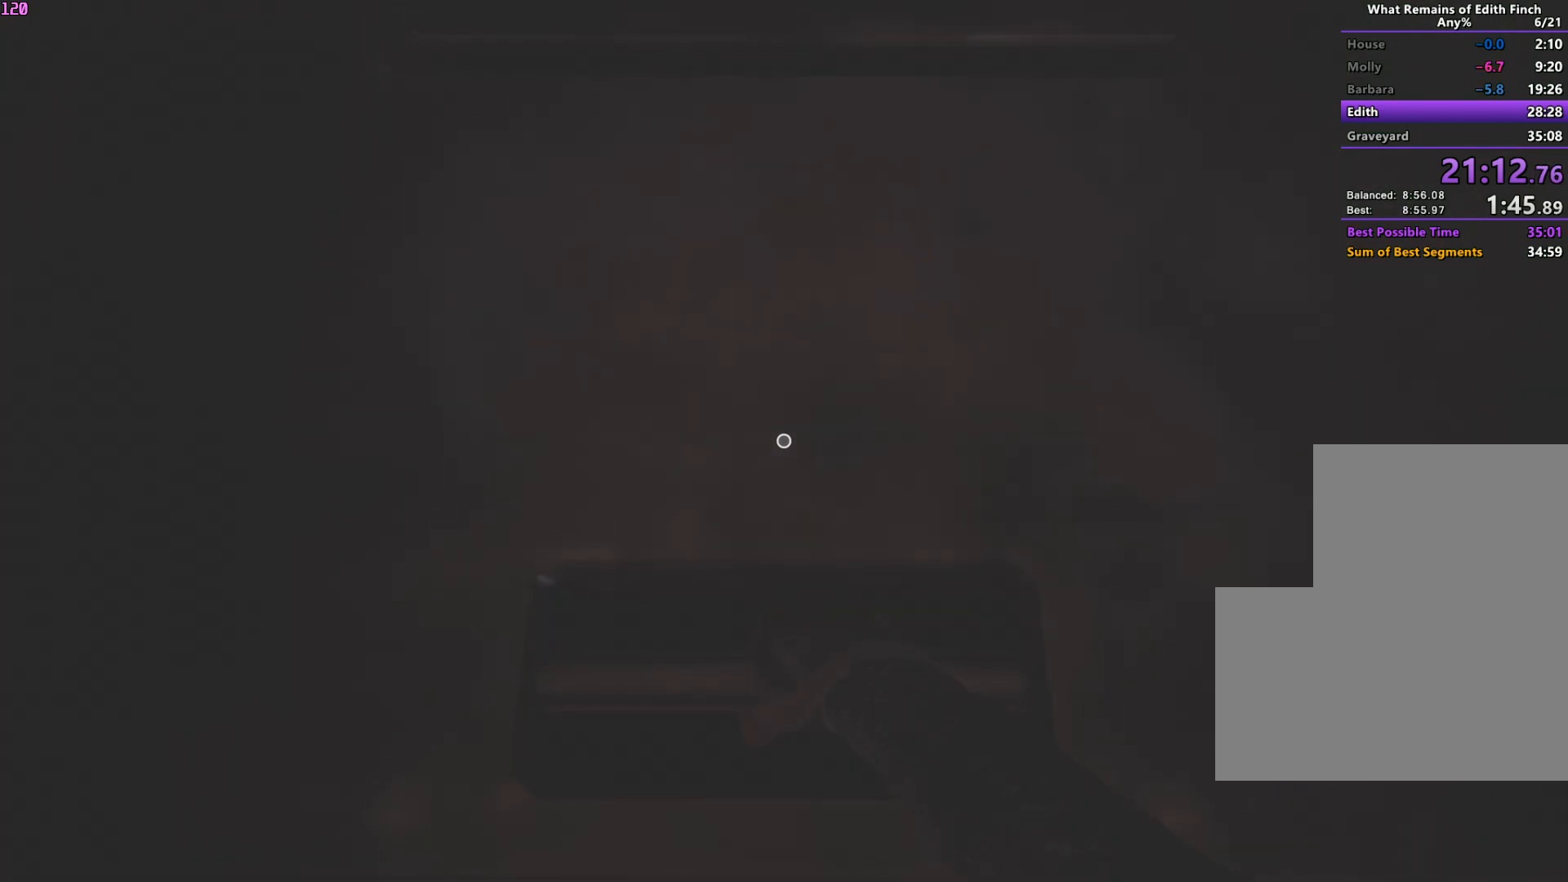
{"keys": ["w"], "mouse": [], "events": []}
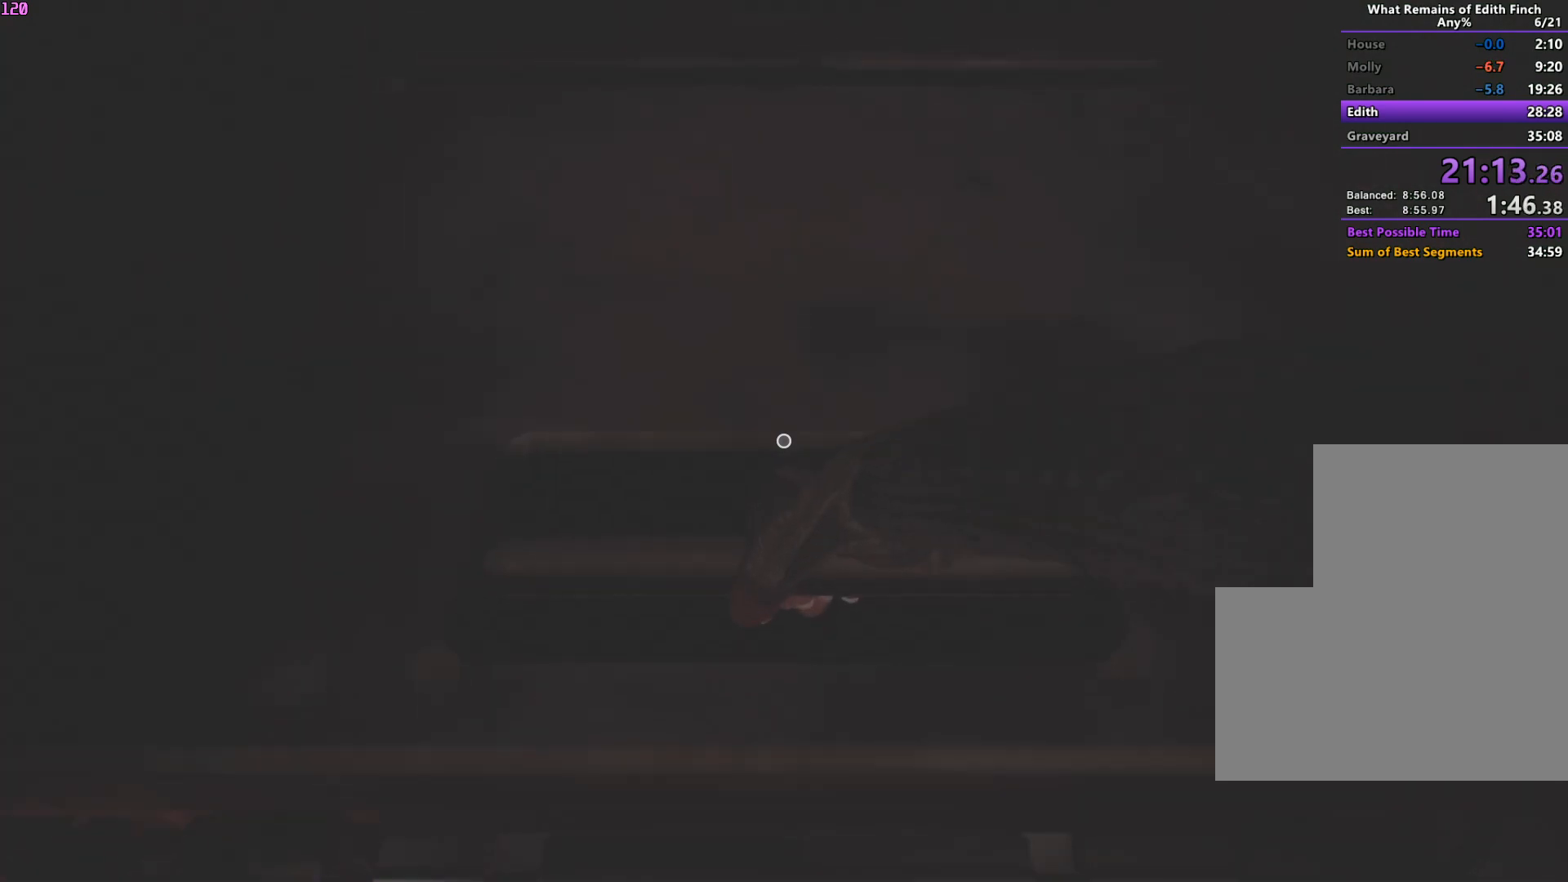
{"keys": ["w"], "mouse": [], "events": []}
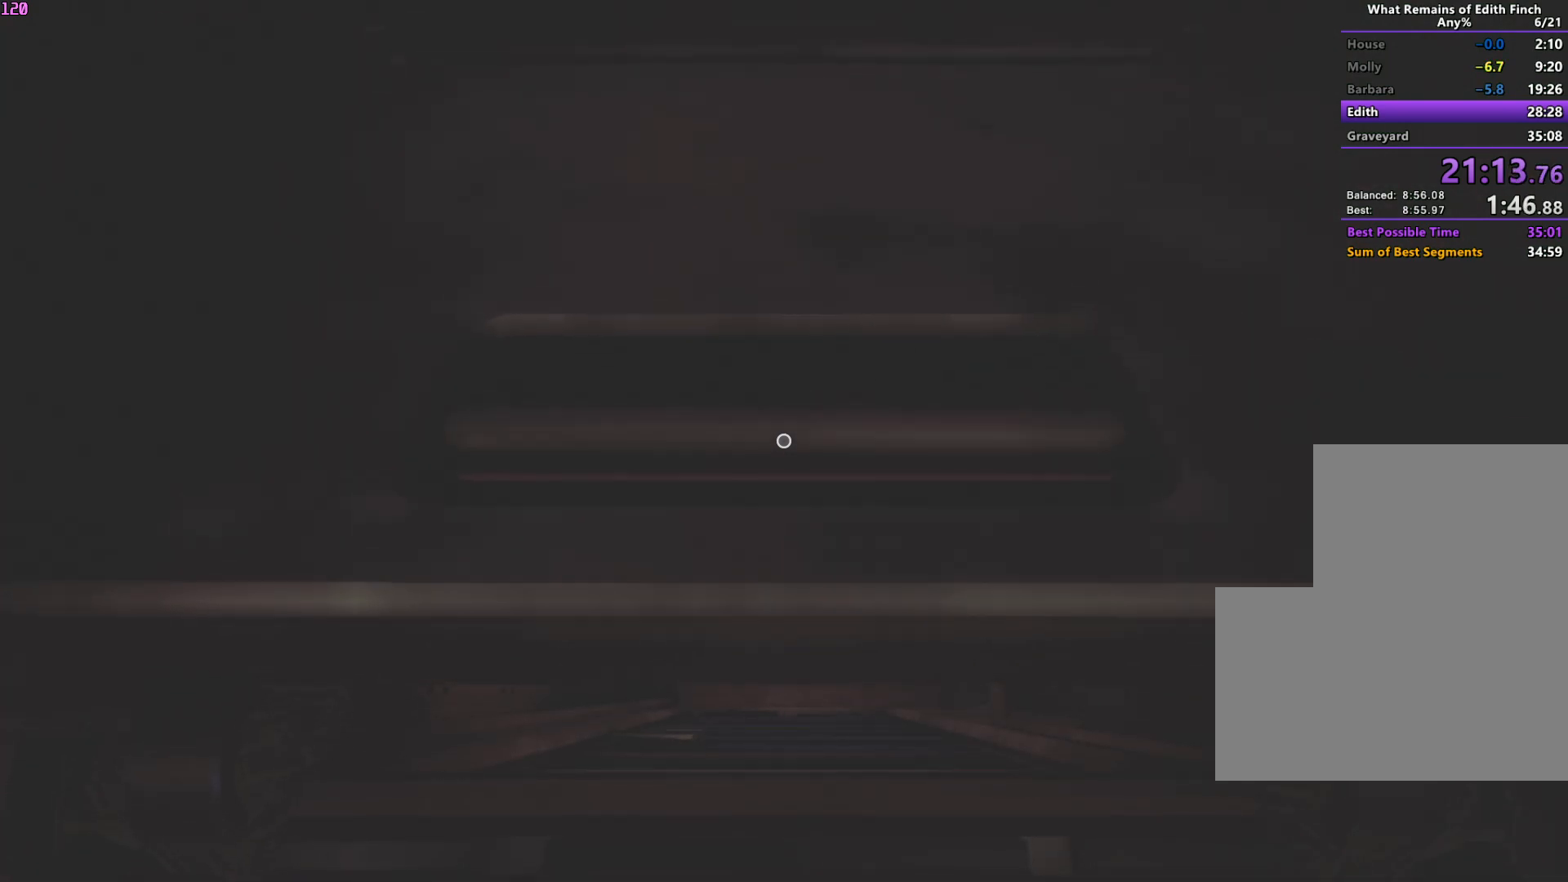
{"keys": ["w"], "mouse": [], "events": []}
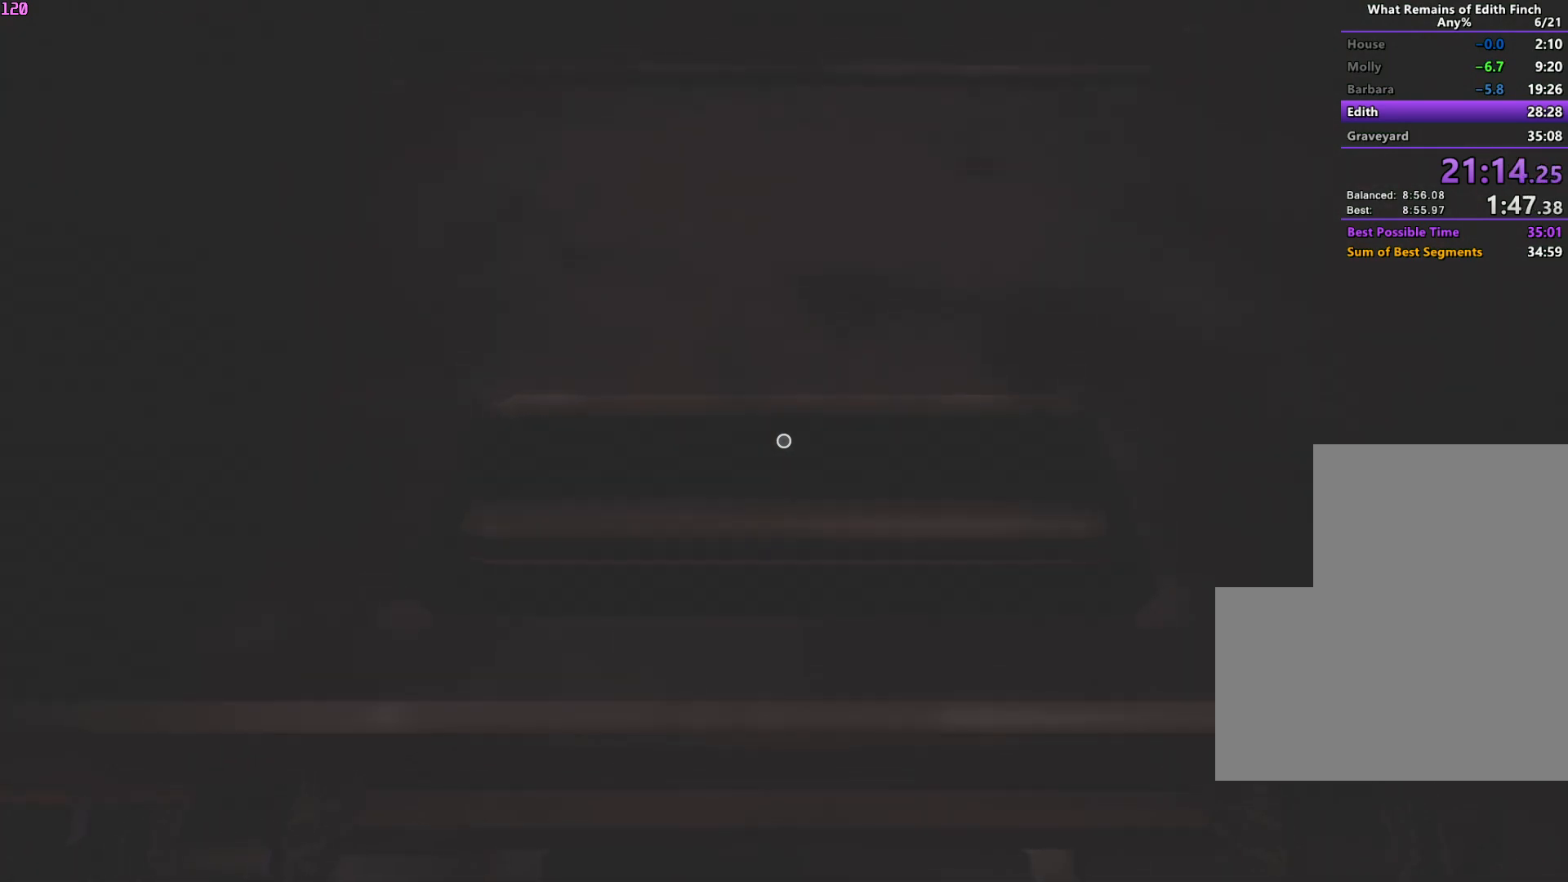
{"keys": ["w"], "mouse": [], "events": []}
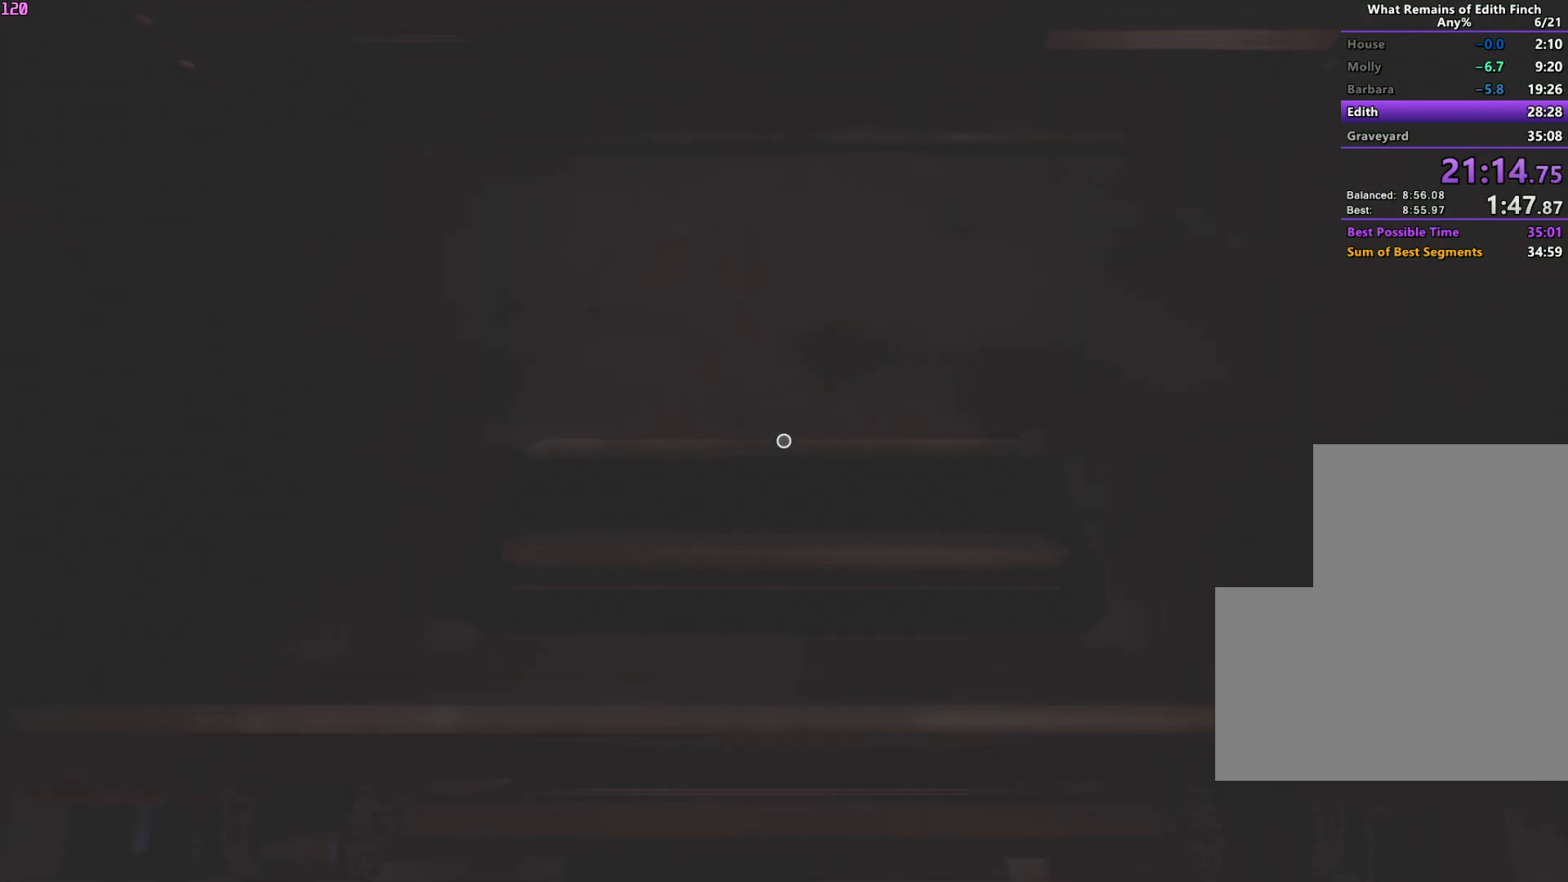
{"keys": ["w"], "mouse": [], "events": []}
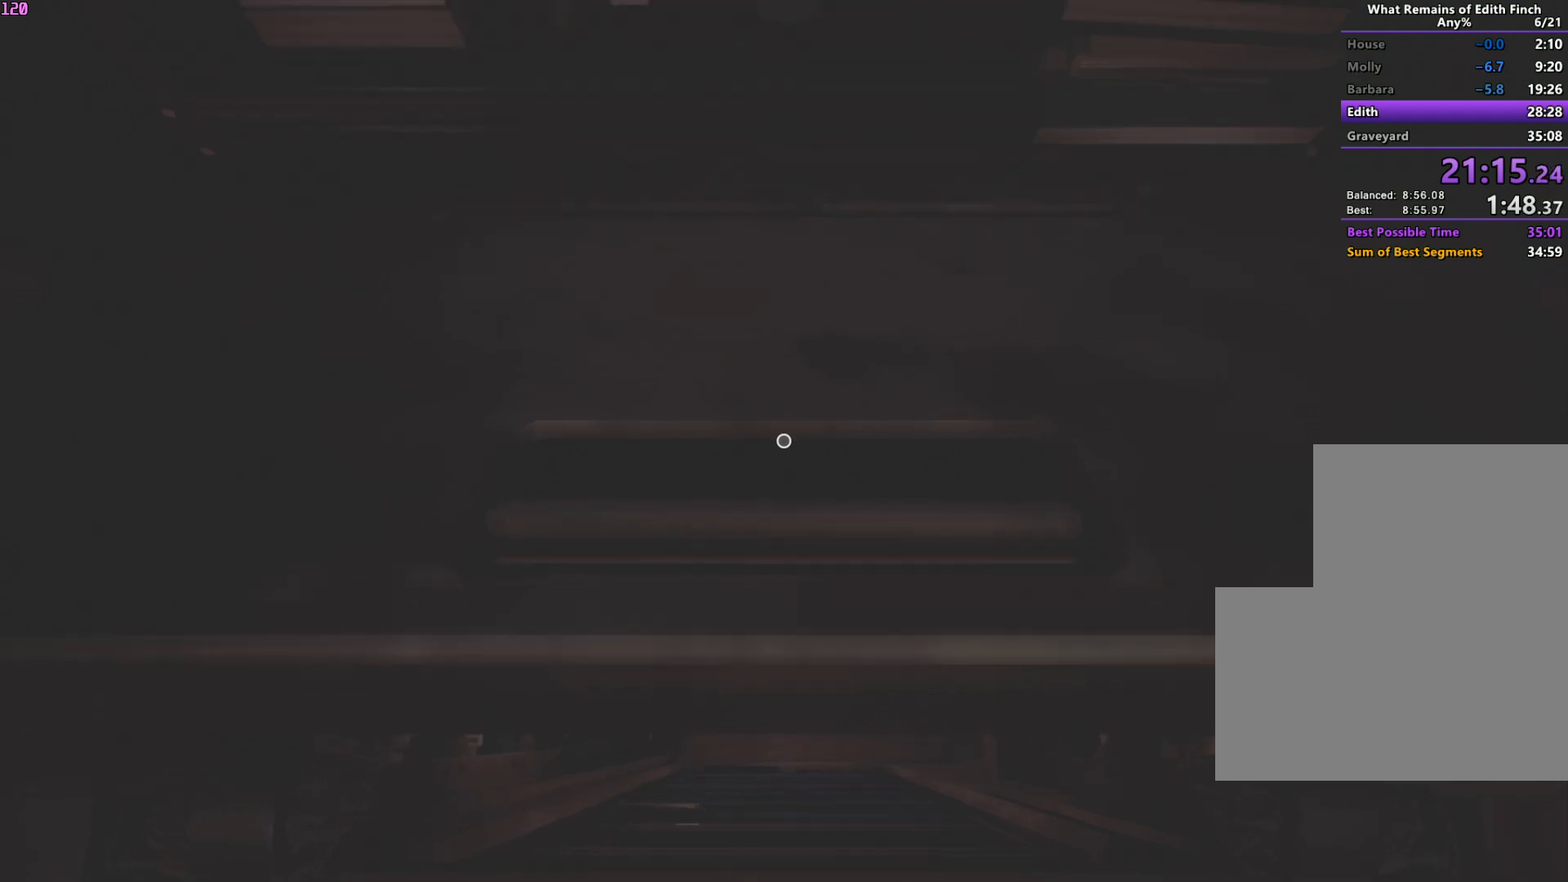
{"keys": ["w"], "mouse": [], "events": []}
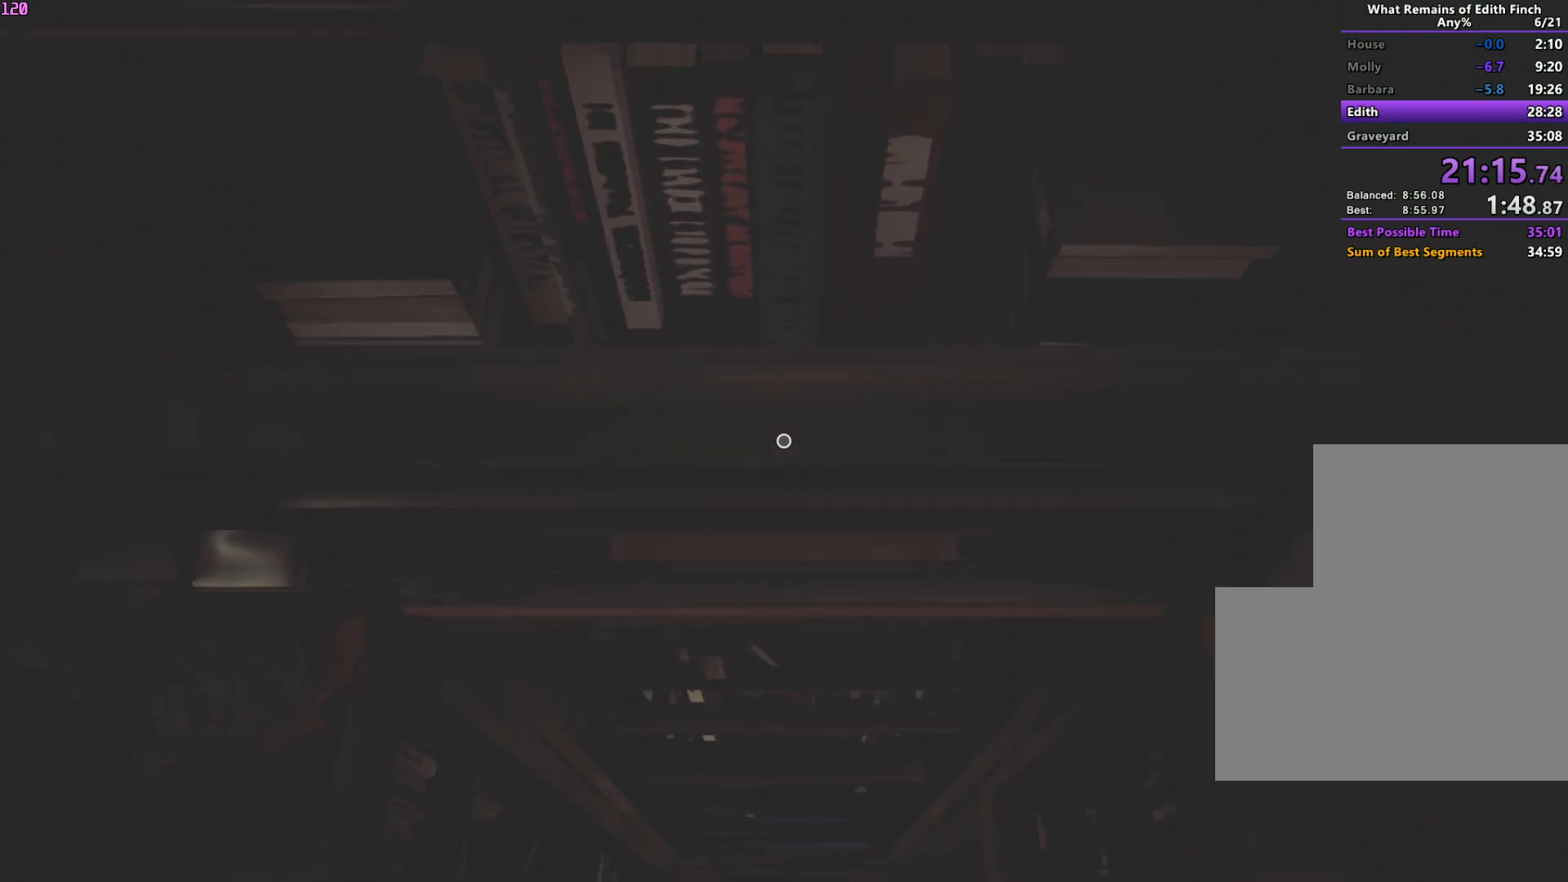
{"keys": ["w"], "mouse": [], "events": []}
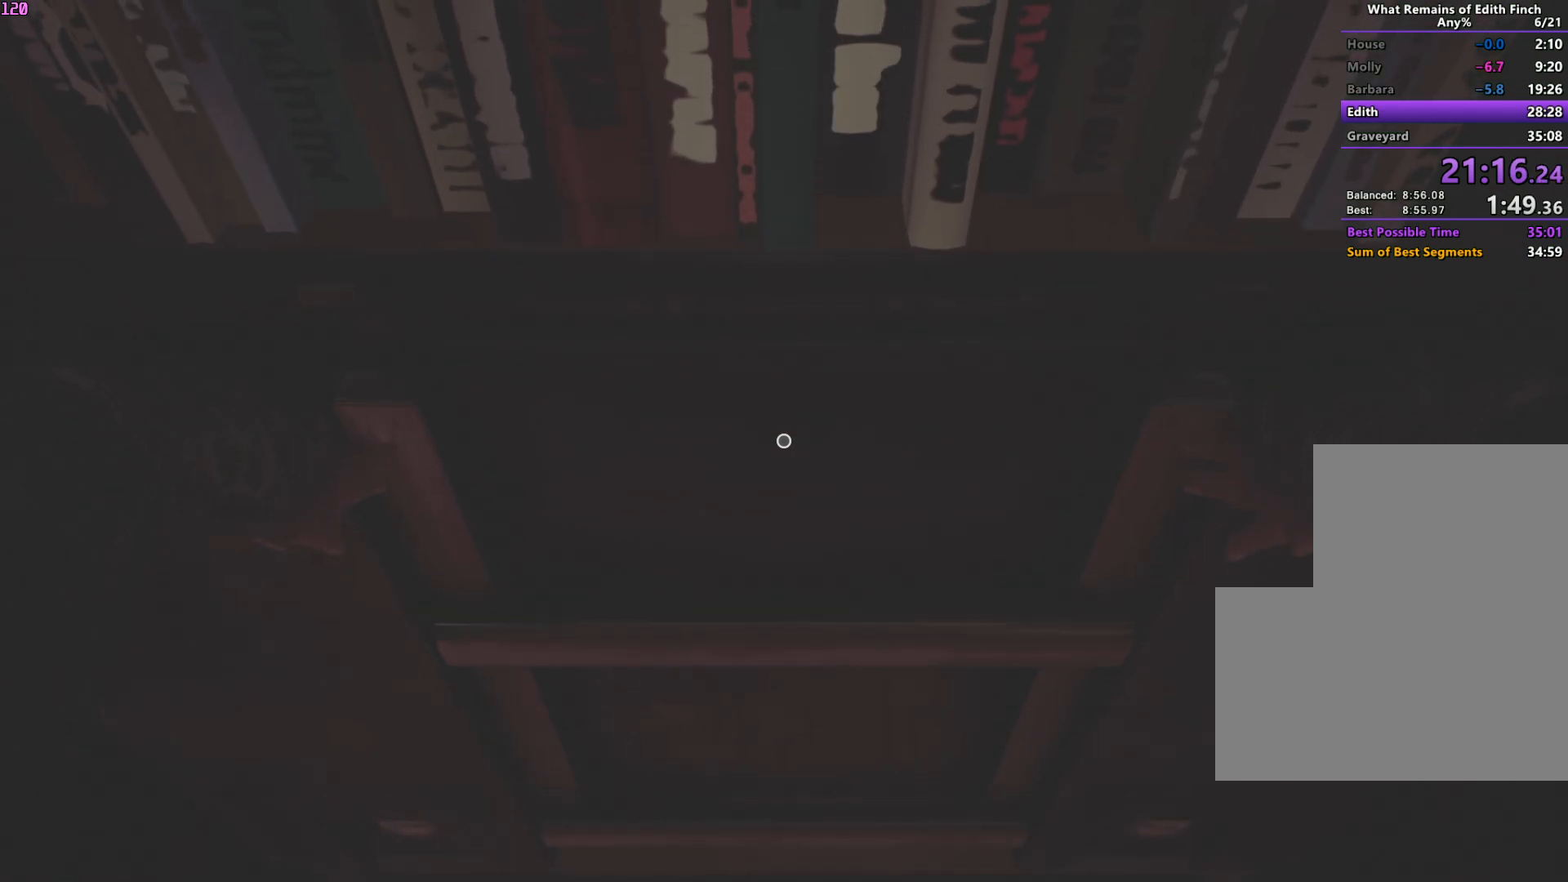
{"keys": ["w"], "mouse": [], "events": []}
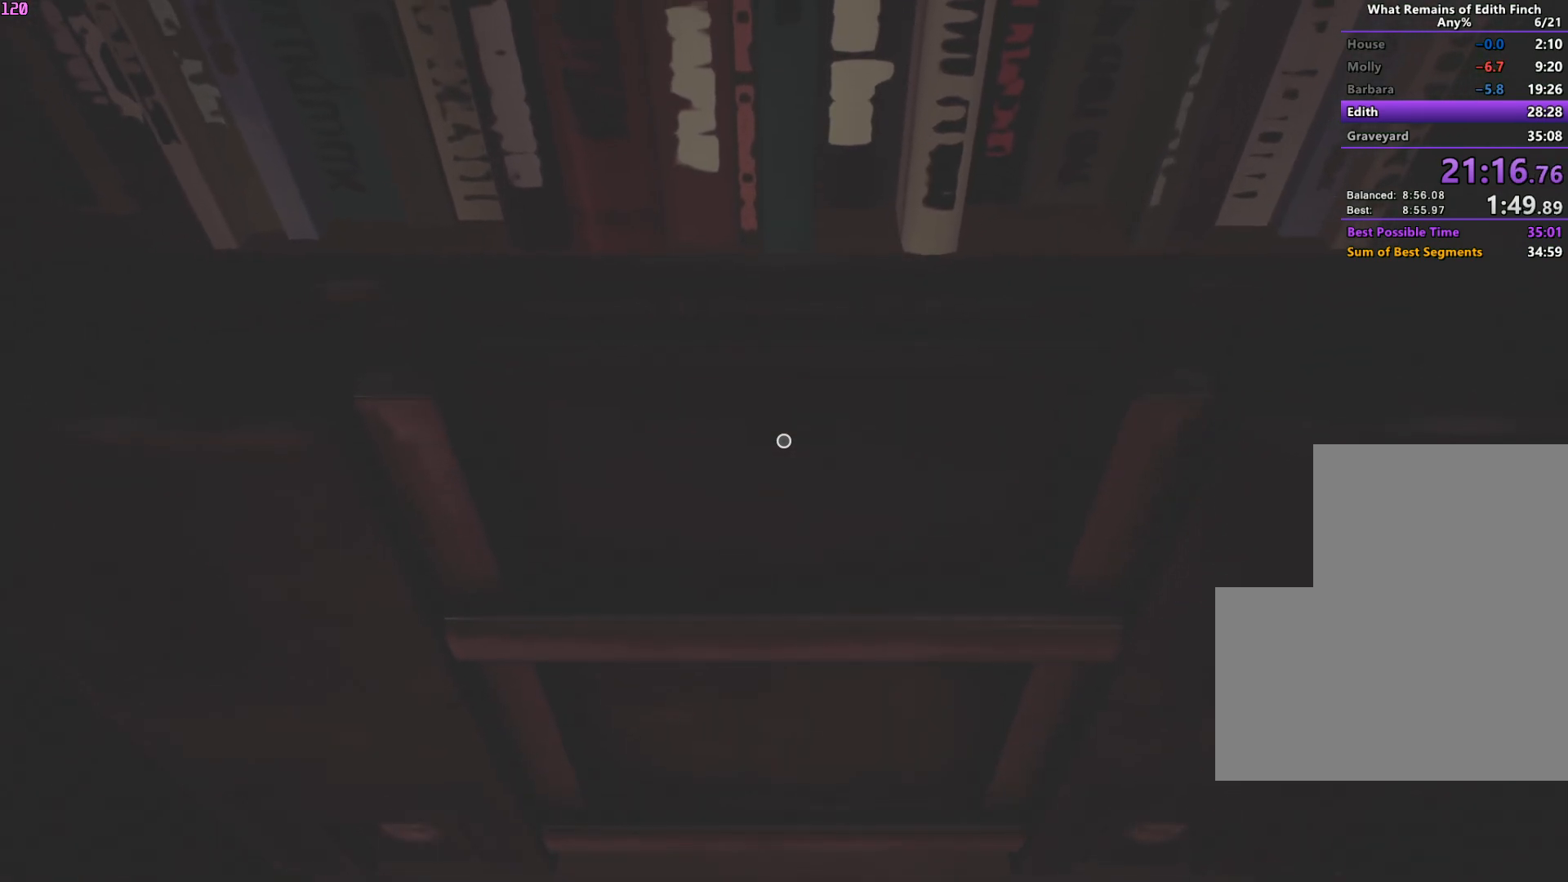
{"keys": ["w"], "mouse": [], "events": []}
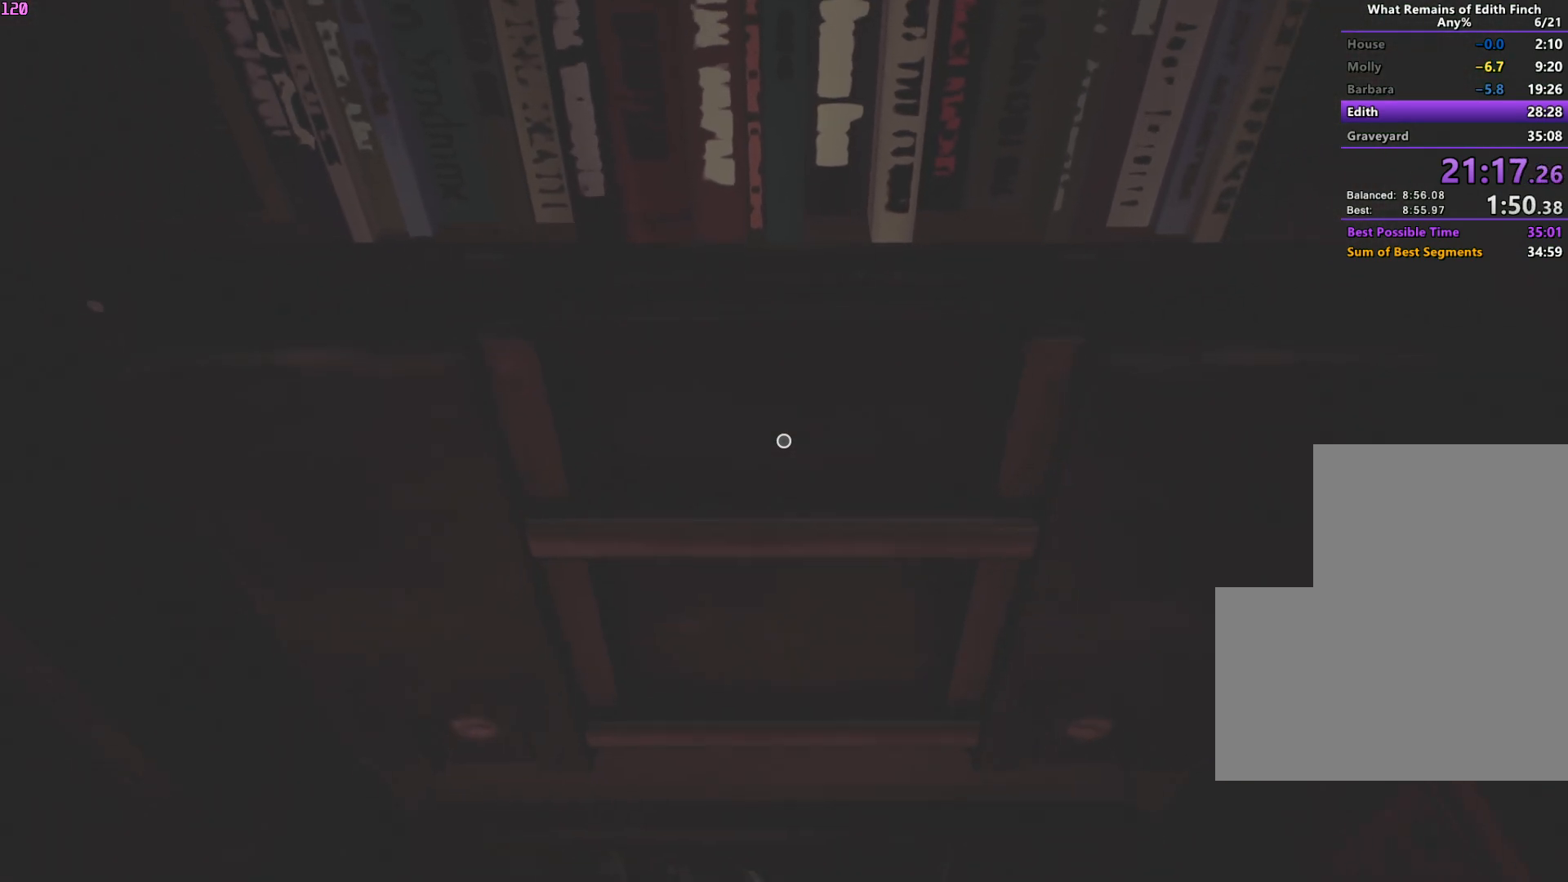
{"keys": ["w"], "mouse": [], "events": []}
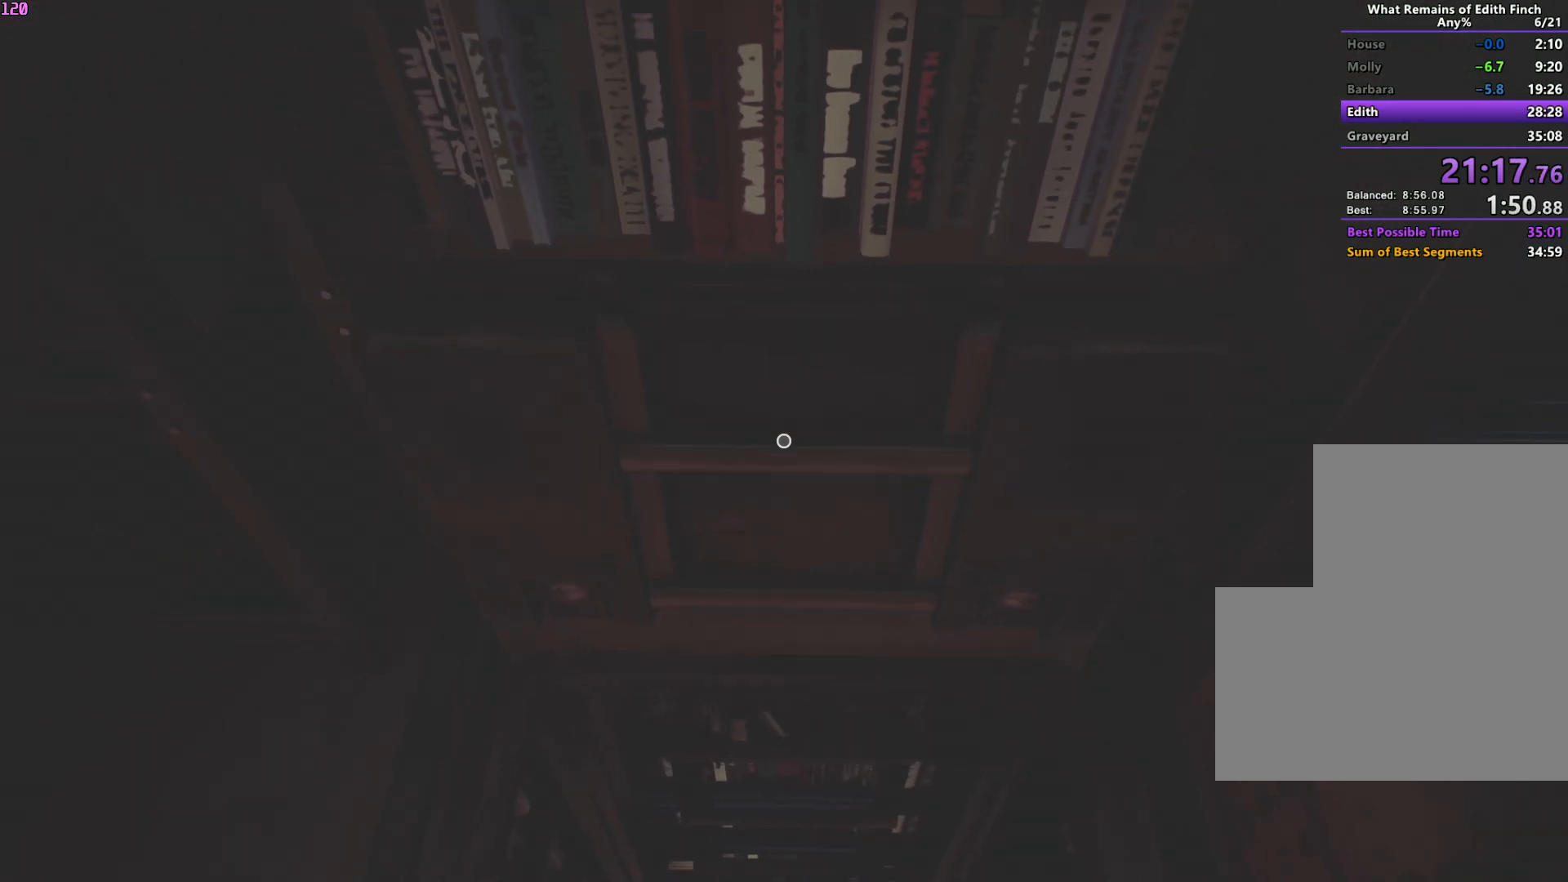
{"keys": ["w"], "mouse": [], "events": []}
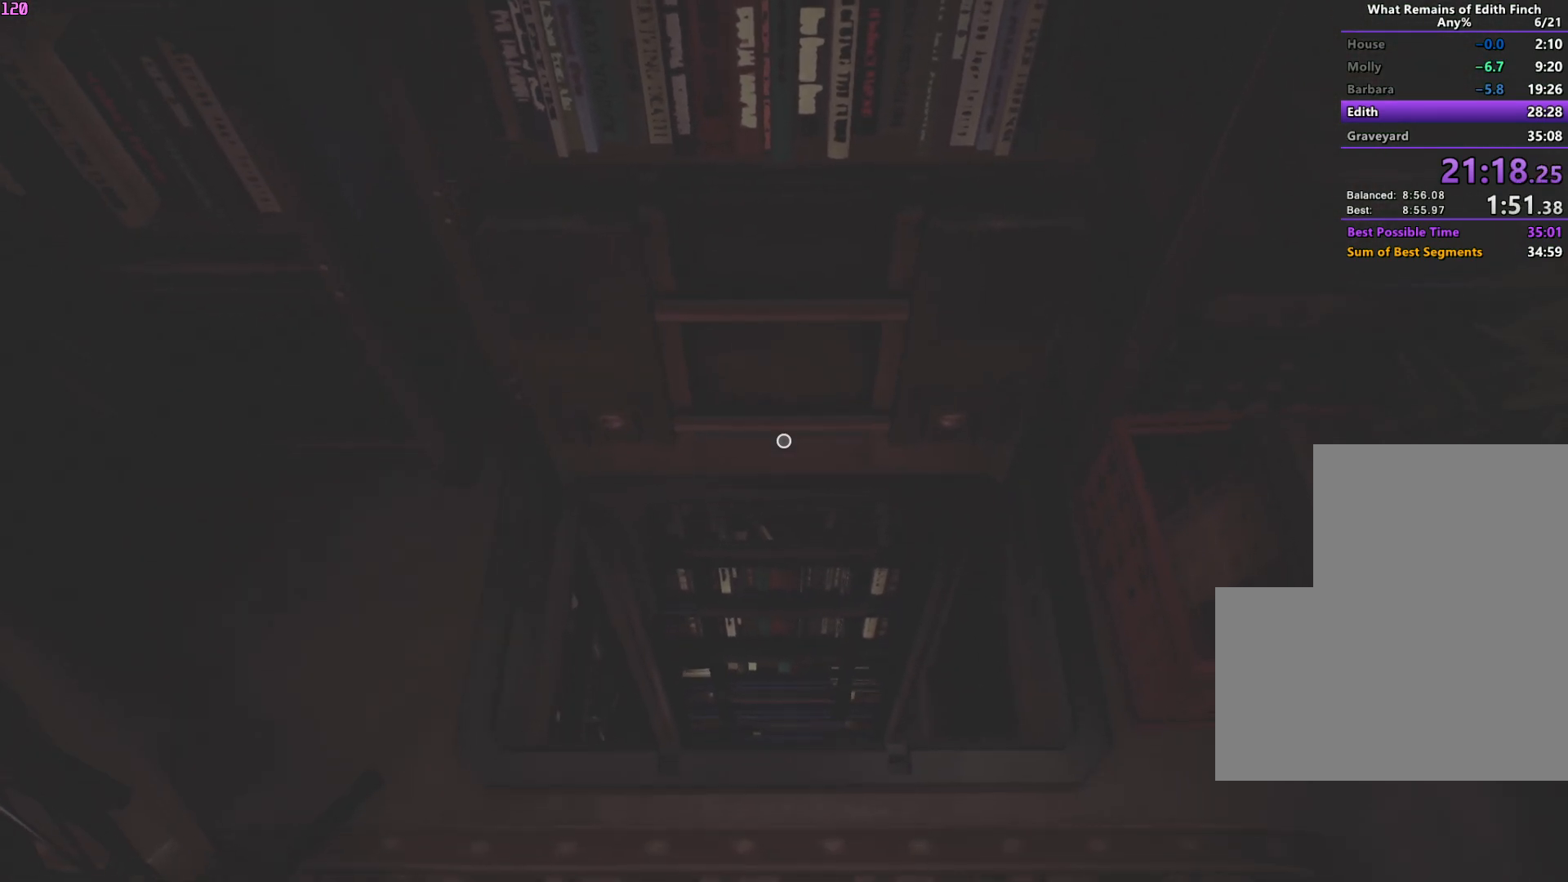
{"keys": ["w"], "mouse": [], "events": []}
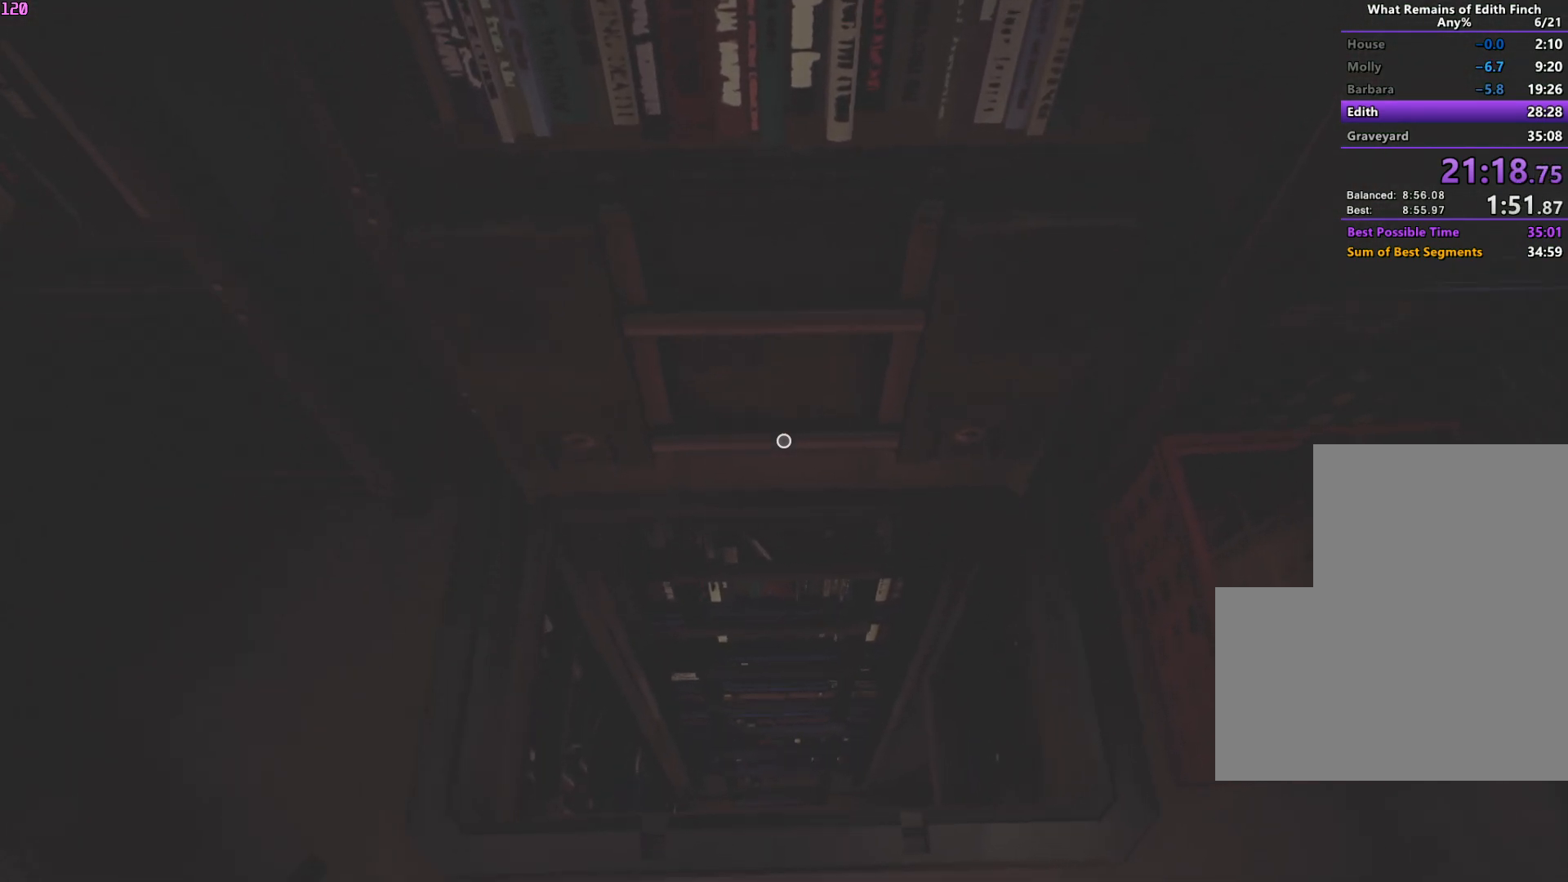
{"keys": ["w"], "mouse": [], "events": []}
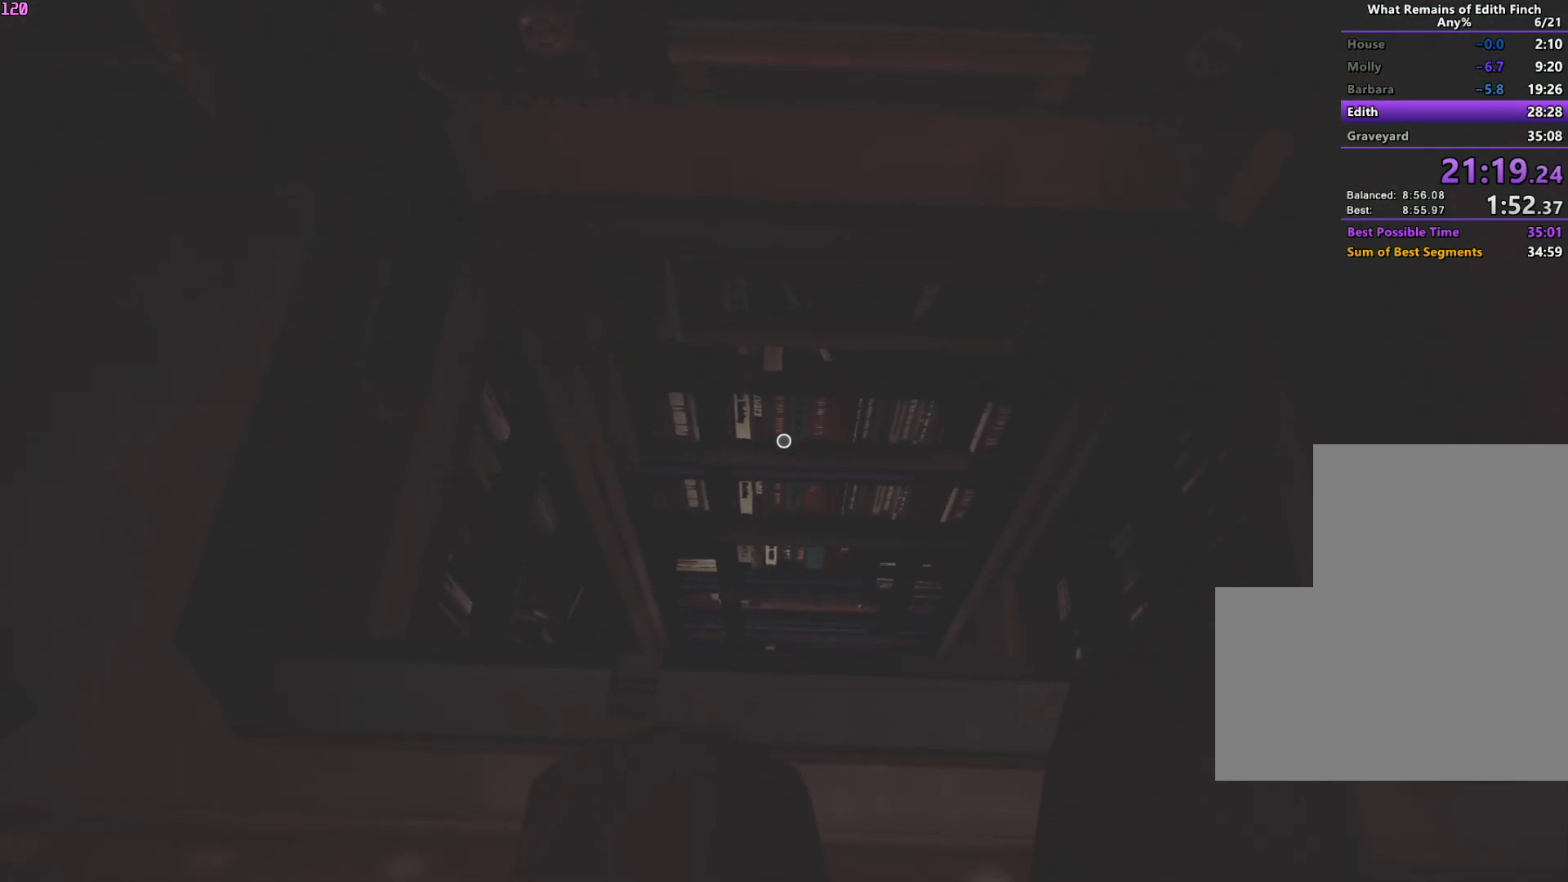
{"keys": ["w"], "mouse": [], "events": []}
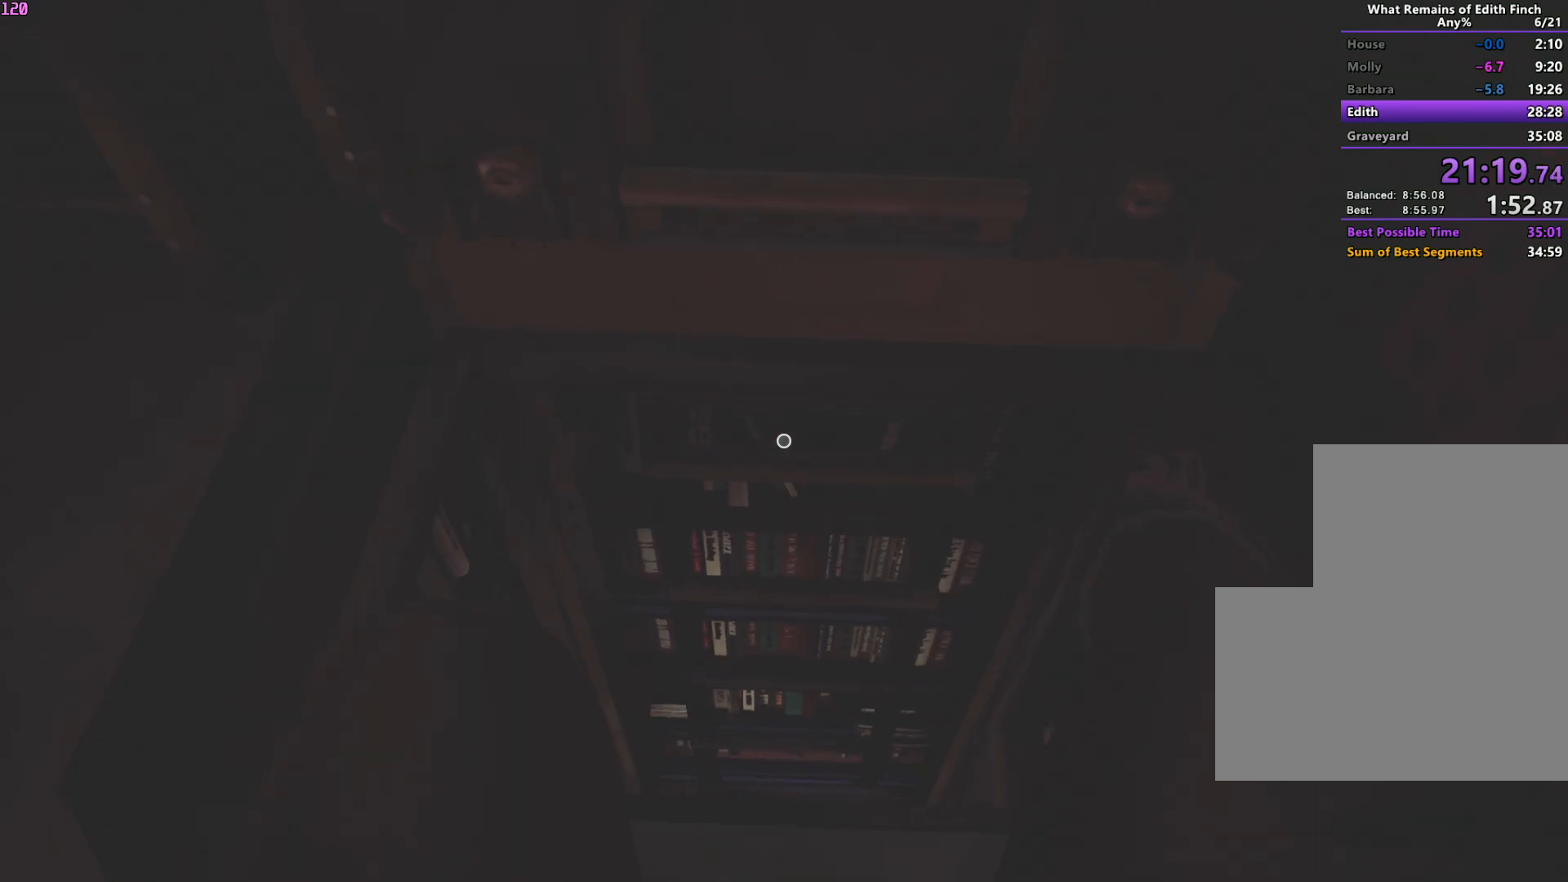
{"keys": ["w"], "mouse": [], "events": []}
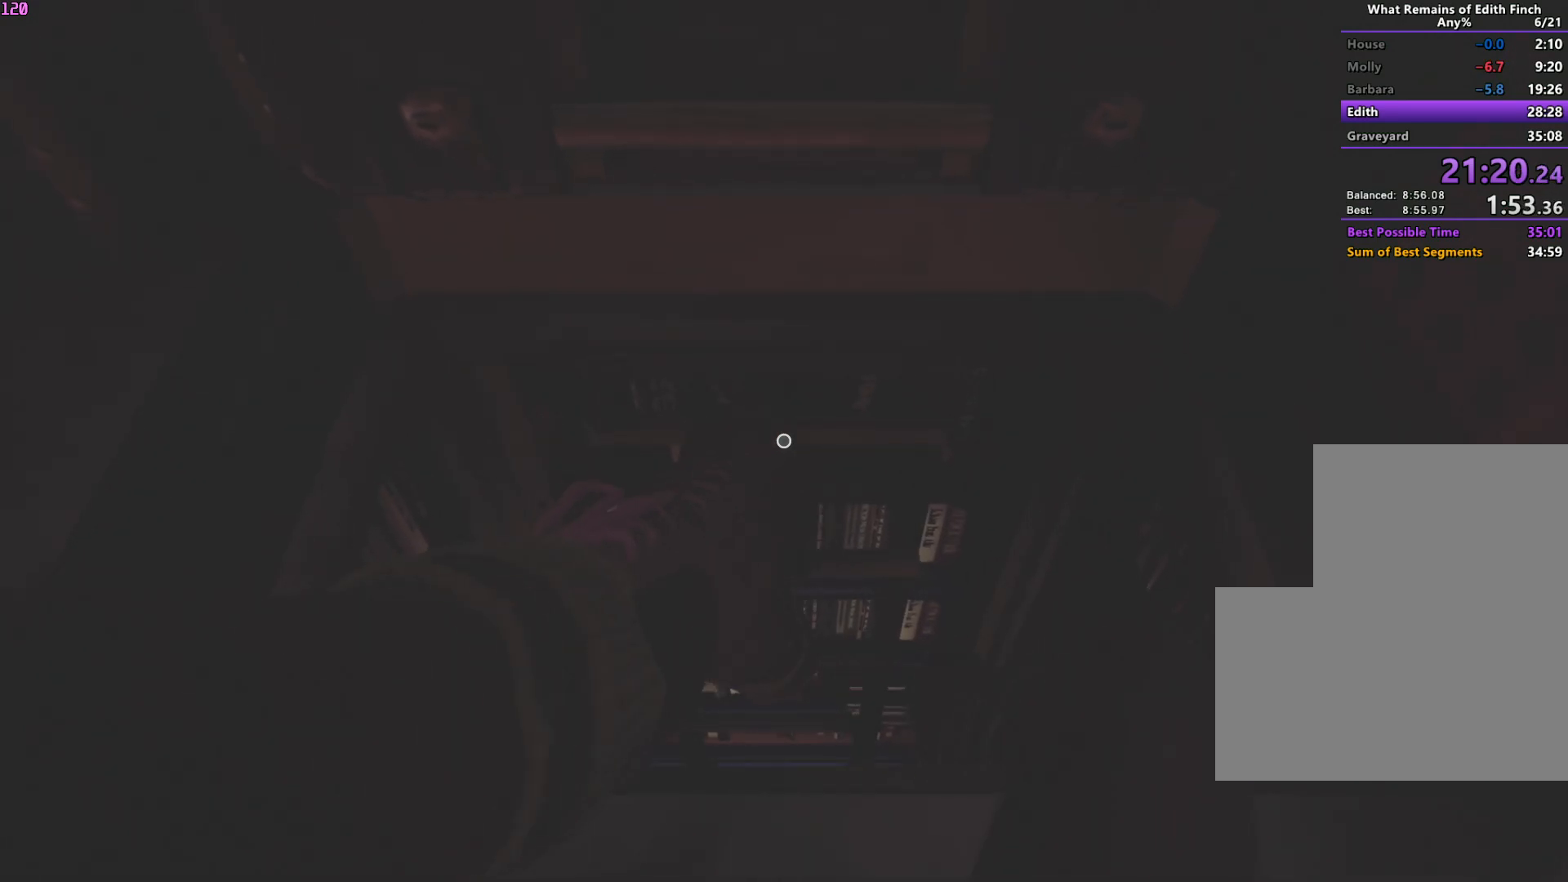
{"keys": ["w"], "mouse": [], "events": []}